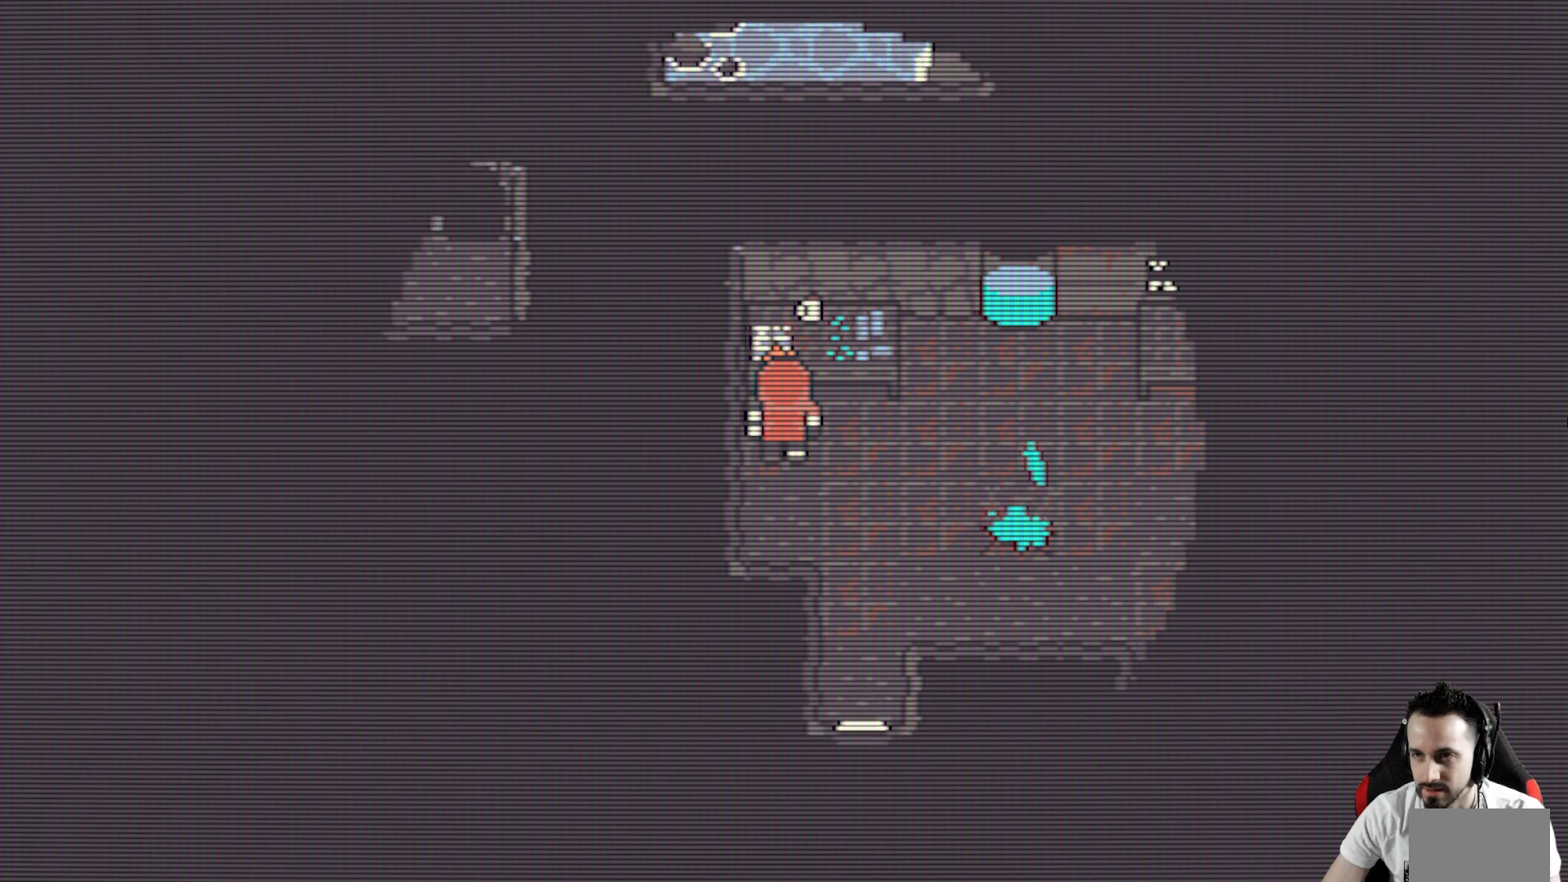
Gameplay with keyboard; each line is a JSON object with the keys held at the frame after it. "events" lists presses ("down") and releases ("up") of "ctrl", "down", "left", "return", "right", "space", "up" and "x" between this image and that frame as [ms after this image, input, new state], when the widget could be followed in between. No other keys are recorded. Mouse input is not recorded.
{"keys": [], "events": []}
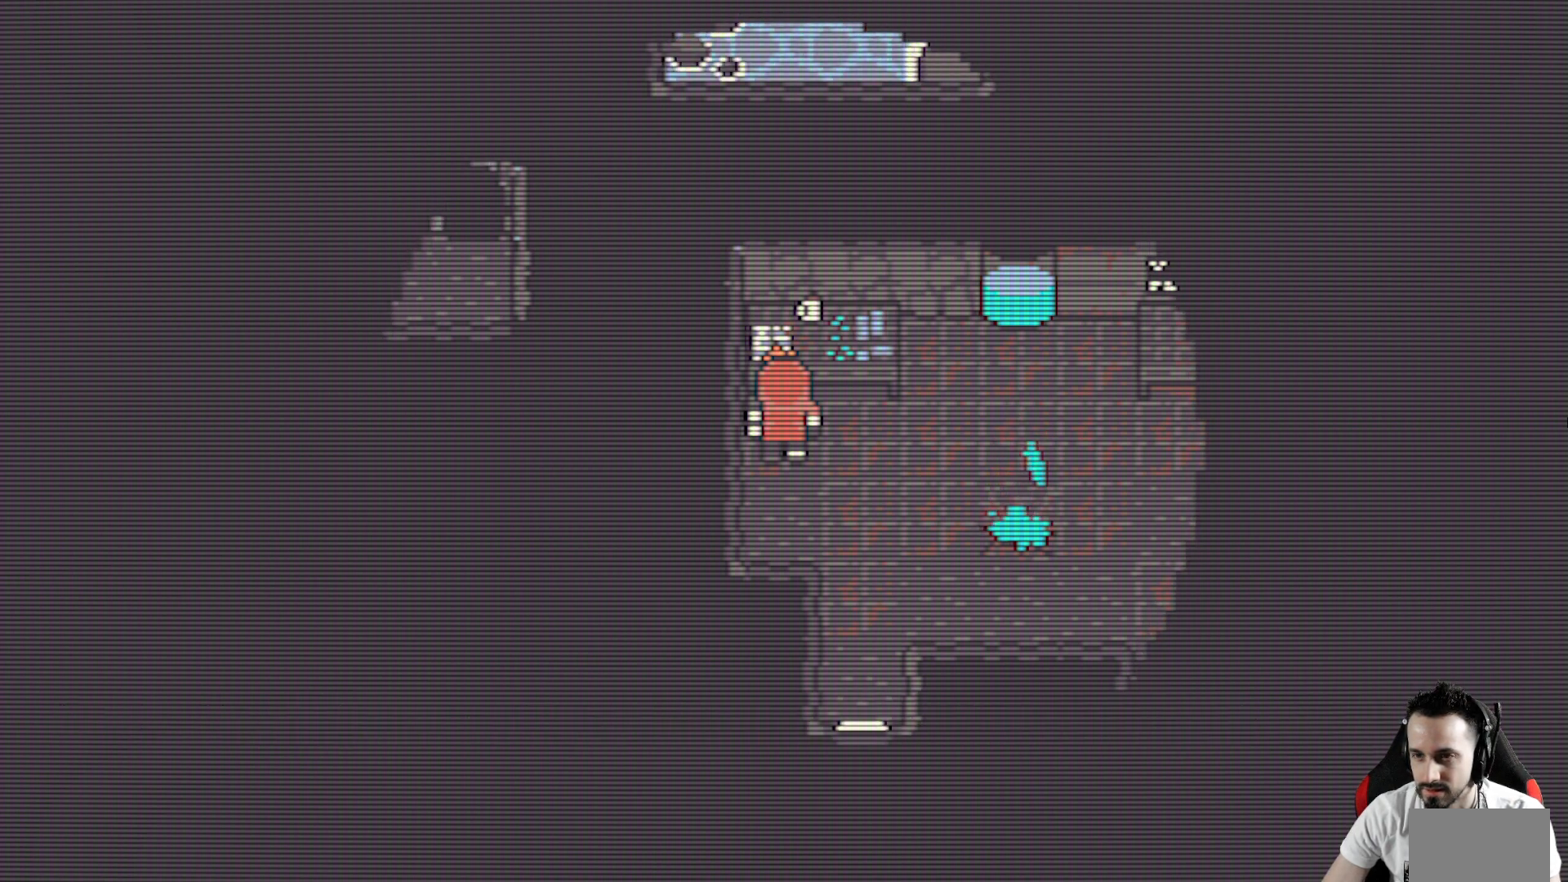
{"keys": ["space"], "events": [[17, "left", "down"], [350, "left", "up"], [350, "space", "down"]]}
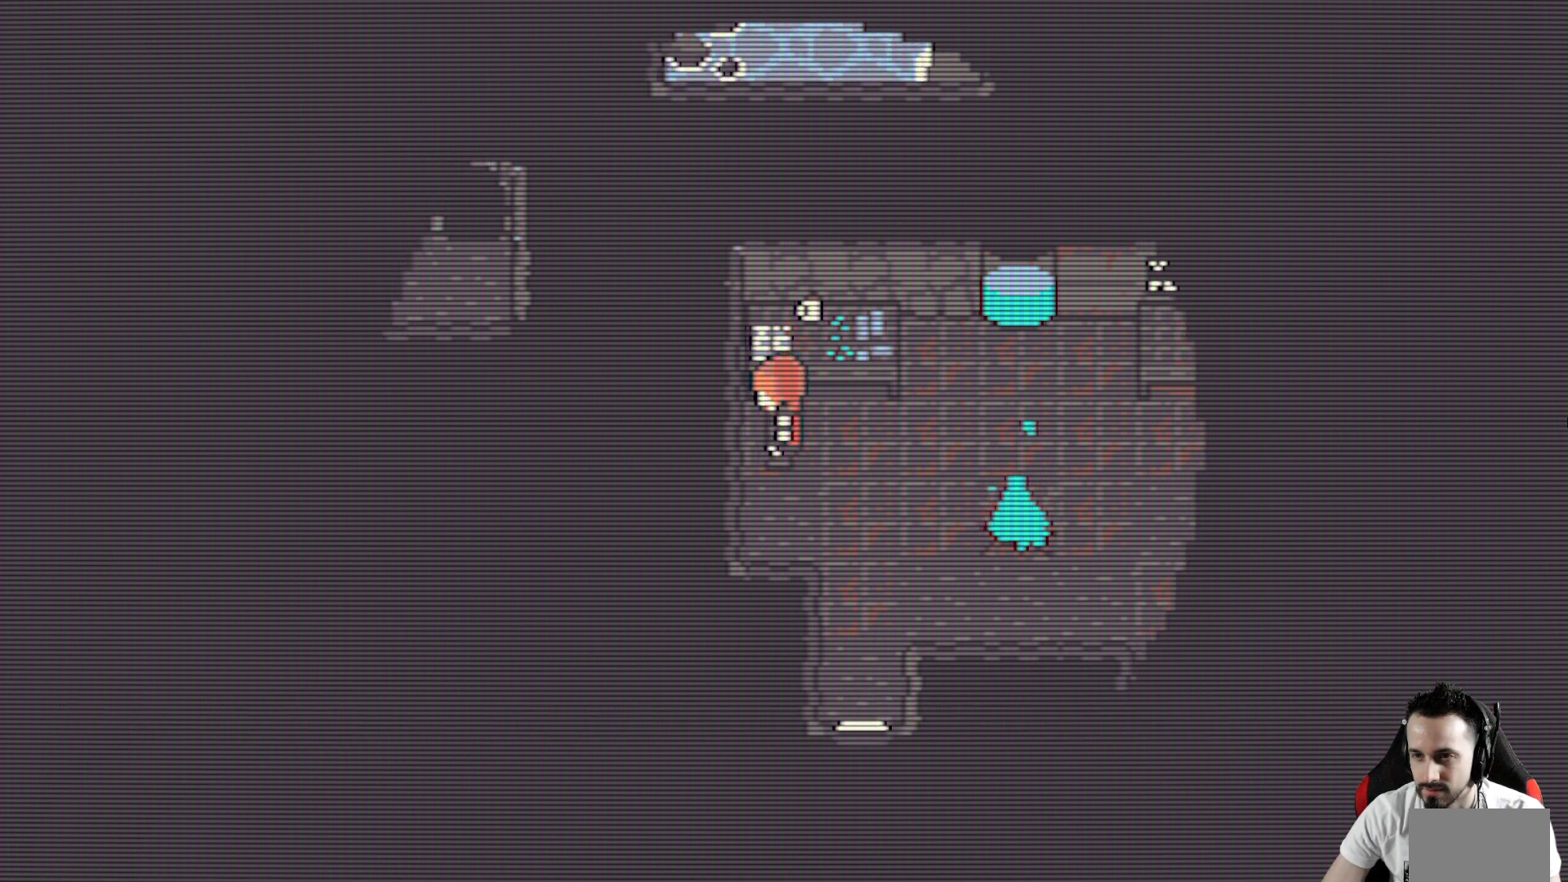
{"keys": ["left", "space"], "events": [[33, "space", "up"], [167, "down", "down"], [267, "left", "down"], [350, "down", "up"], [400, "space", "down"]]}
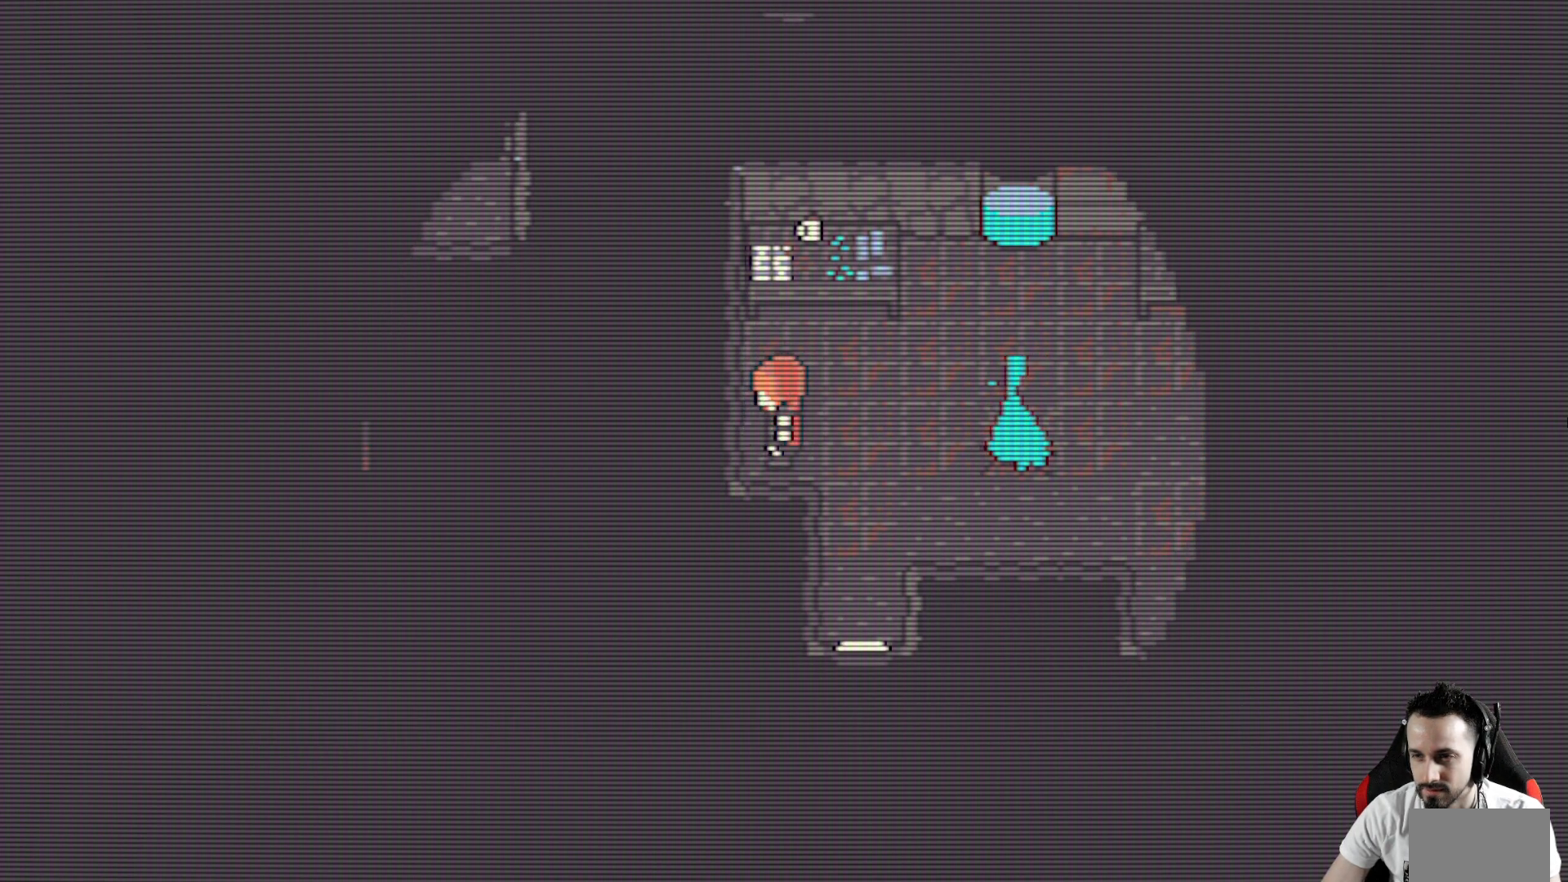
{"keys": ["left"], "events": [[50, "space", "up"], [183, "space", "down"], [333, "space", "up"]]}
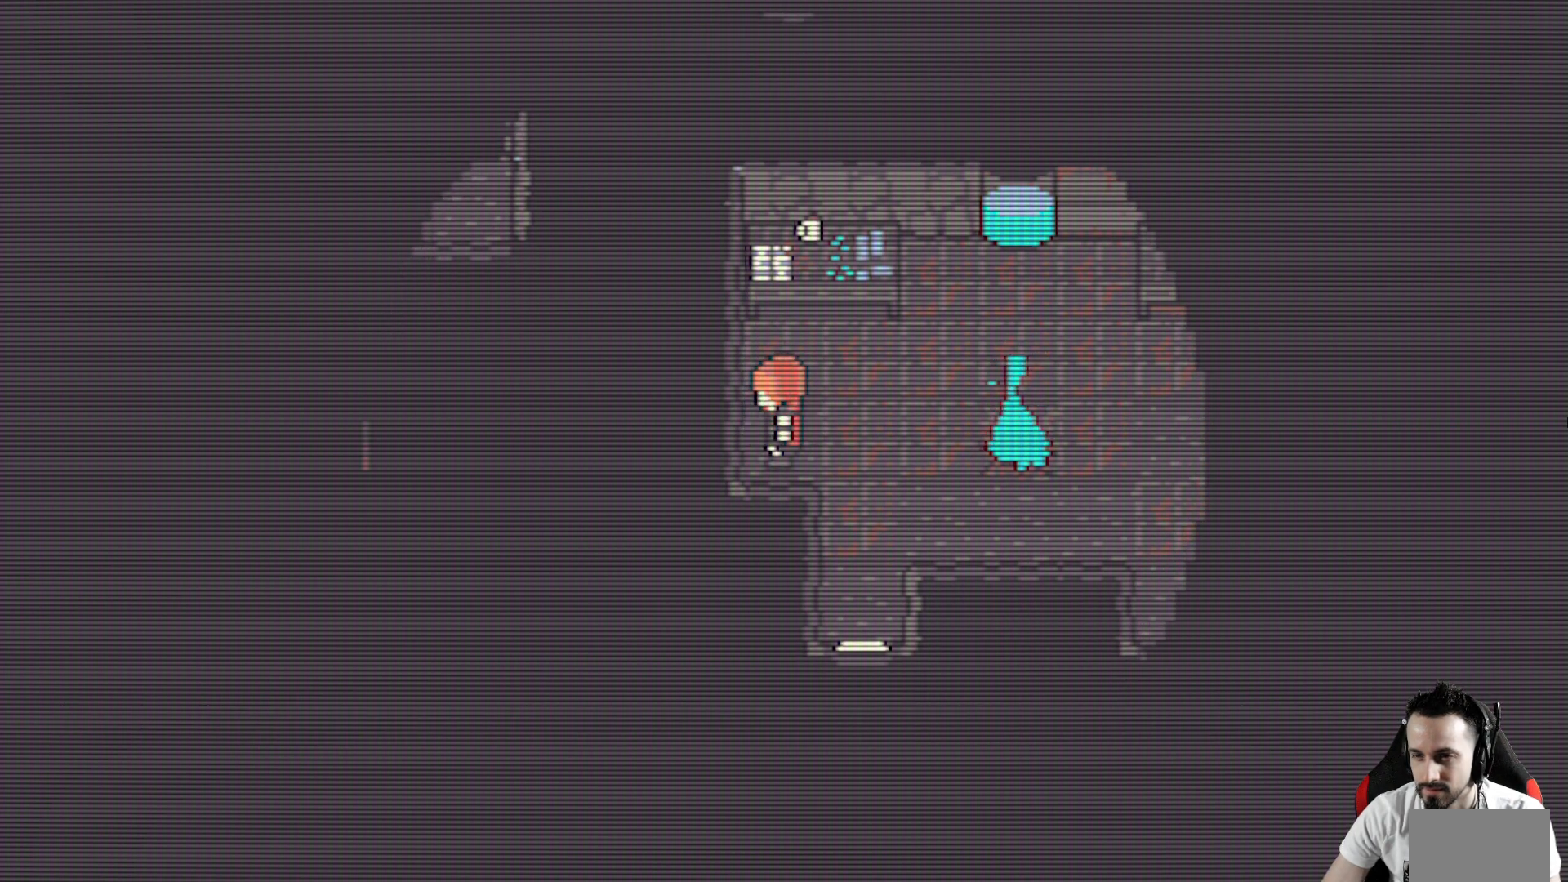
{"keys": ["left", "space"], "events": [[100, "down", "down"], [433, "down", "up"], [433, "space", "down"]]}
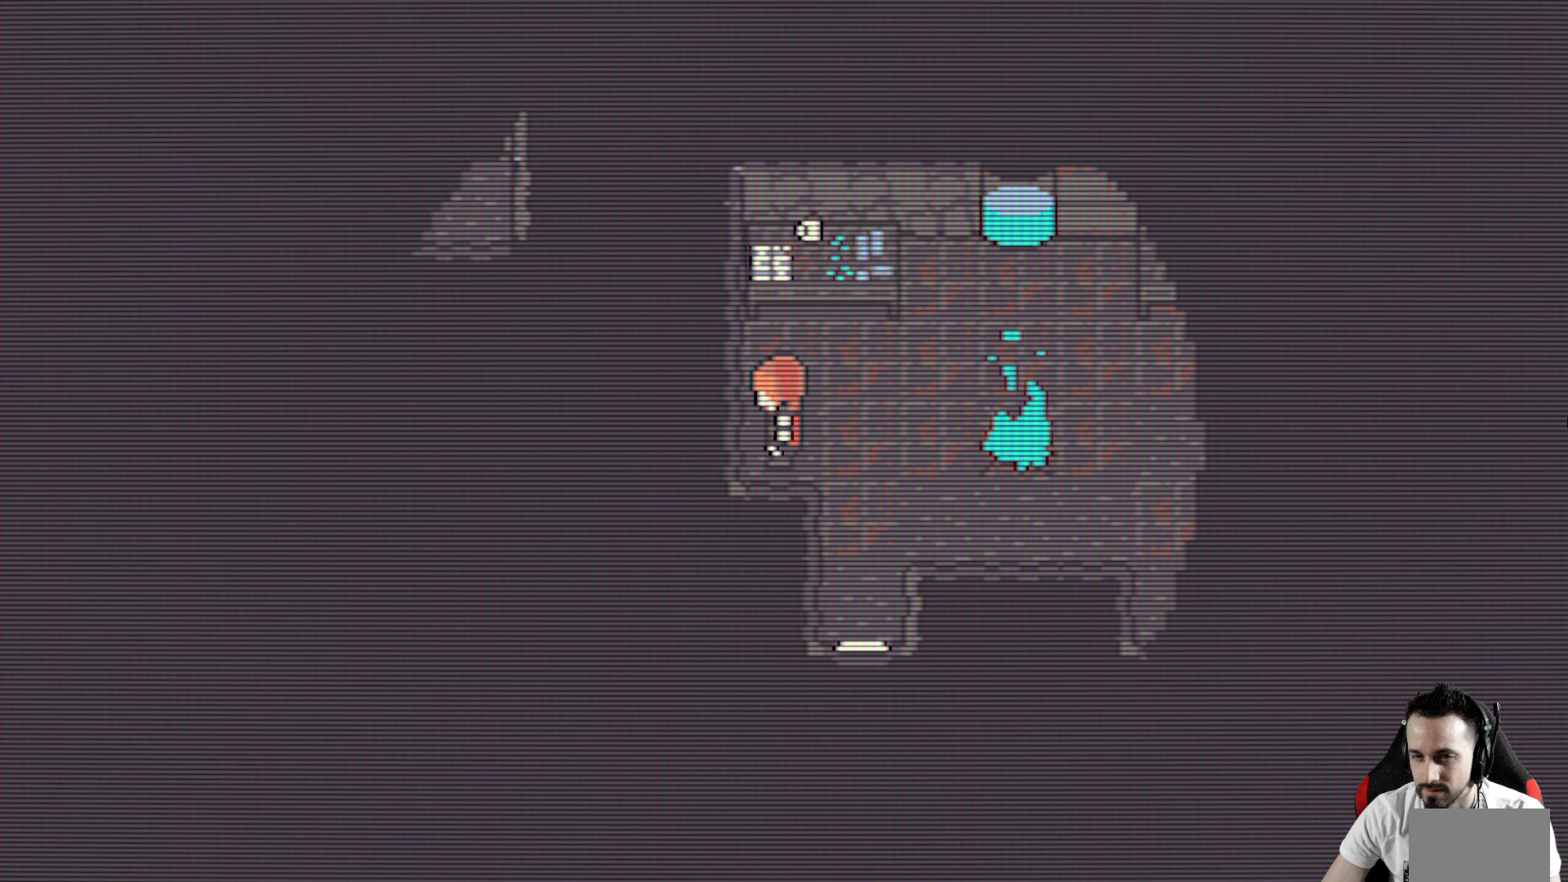
{"keys": ["left", "up"], "events": [[117, "space", "up"], [400, "up", "down"]]}
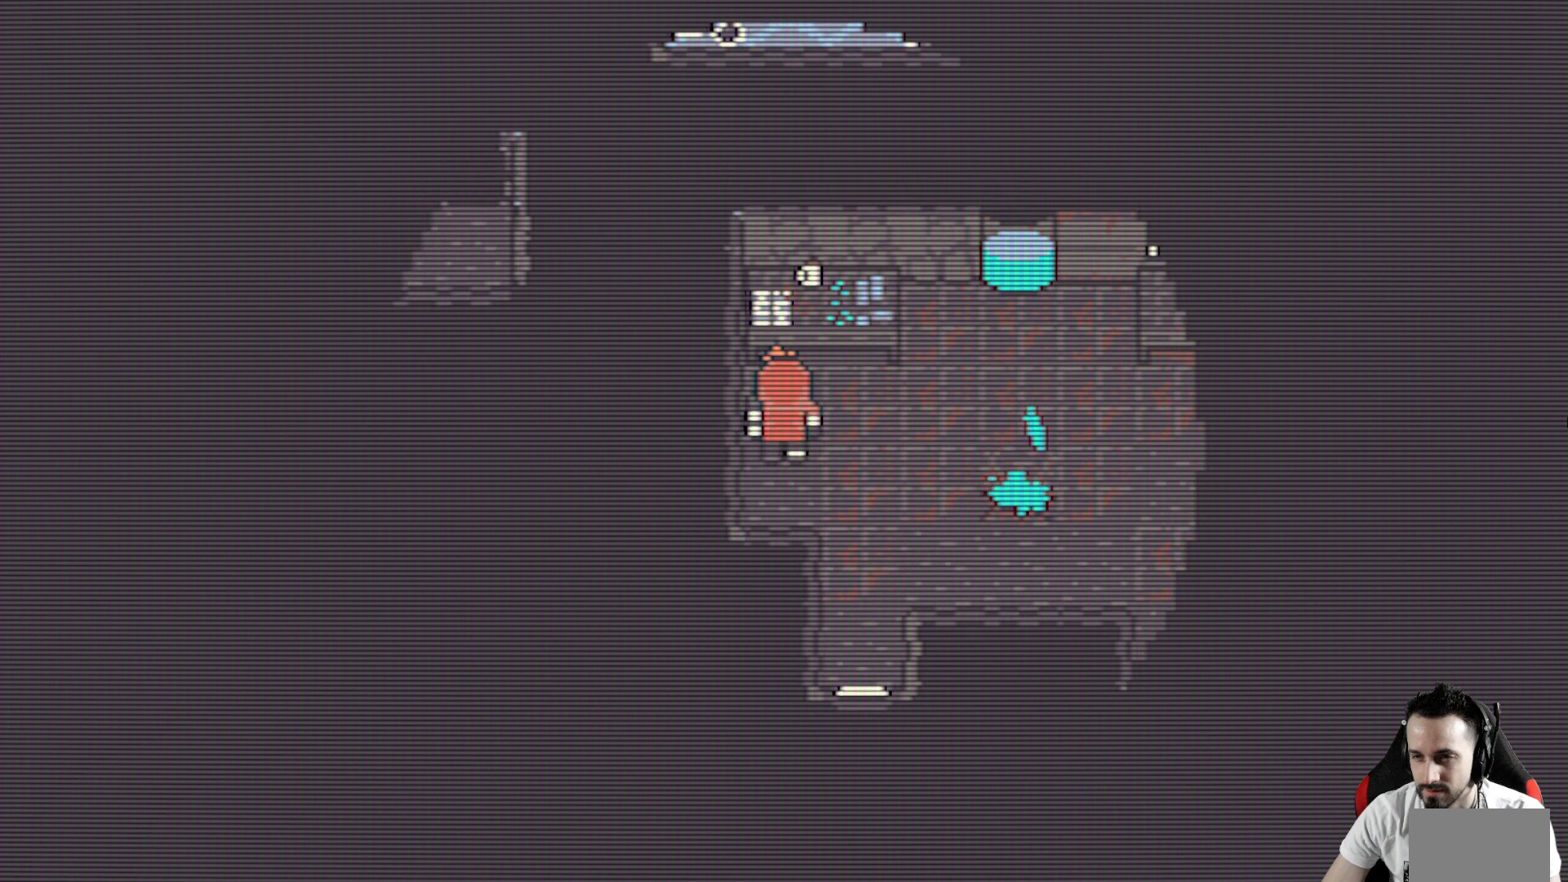
{"keys": [], "events": [[133, "left", "up"], [283, "up", "up"]]}
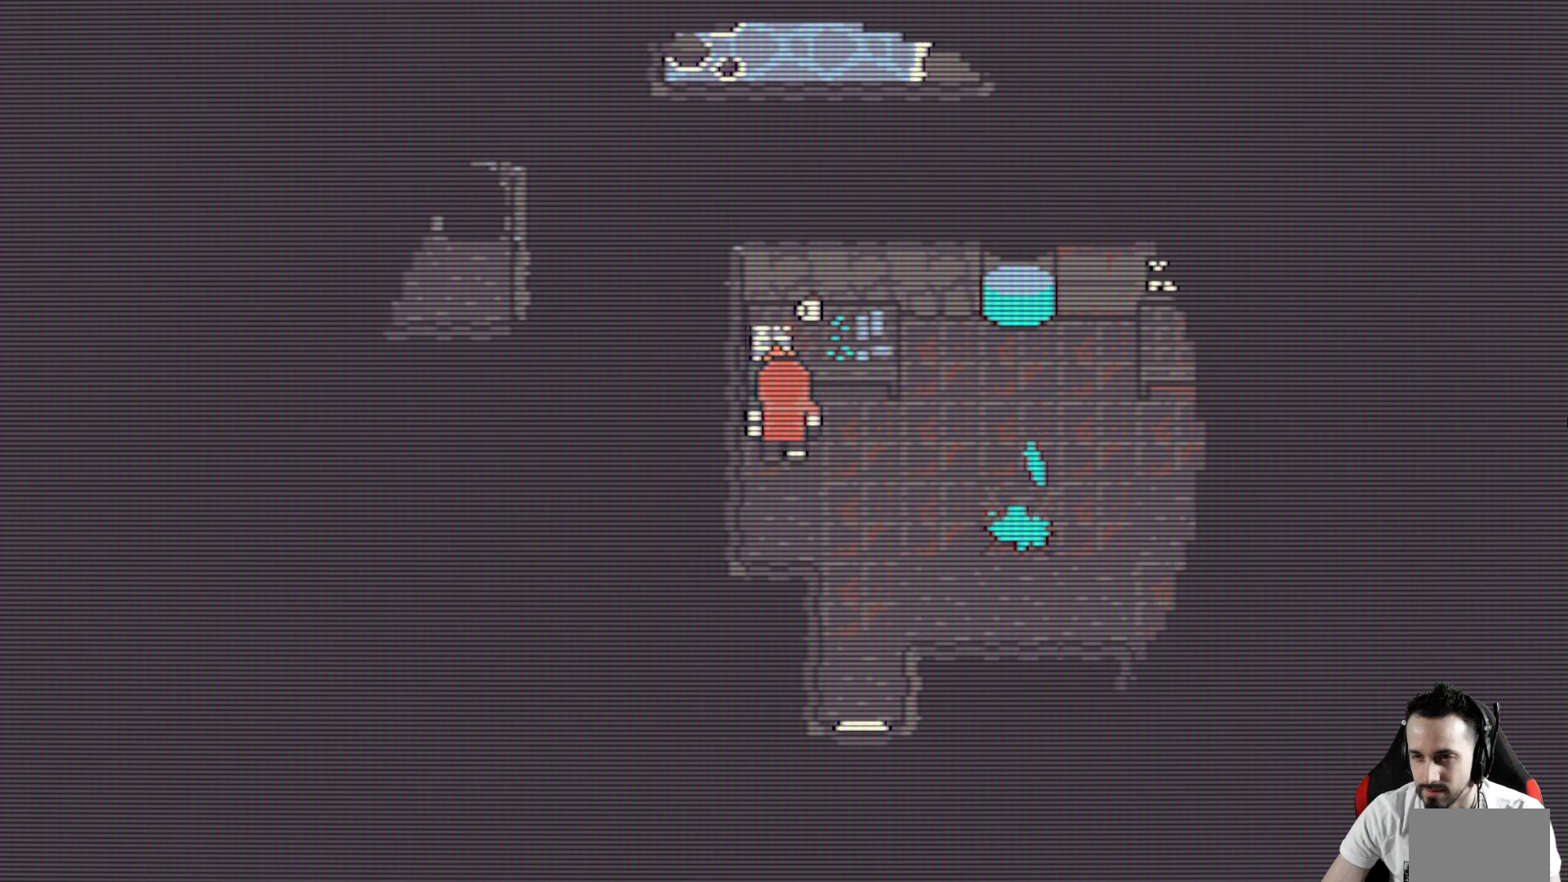
{"keys": [], "events": []}
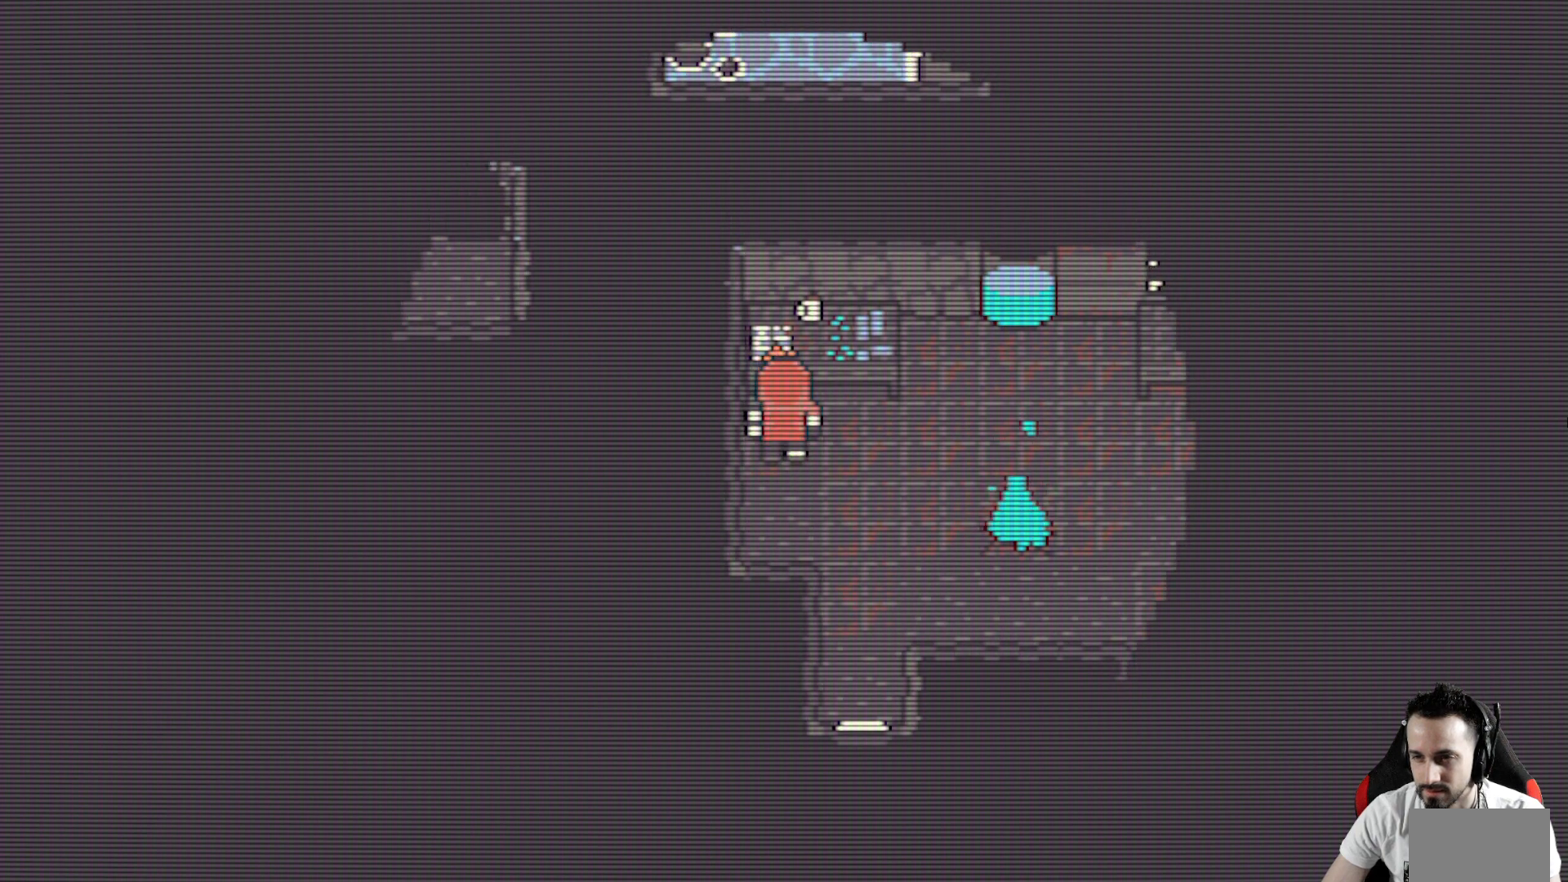
{"keys": ["up"], "events": [[117, "right", "down"], [267, "right", "up"], [367, "up", "down"]]}
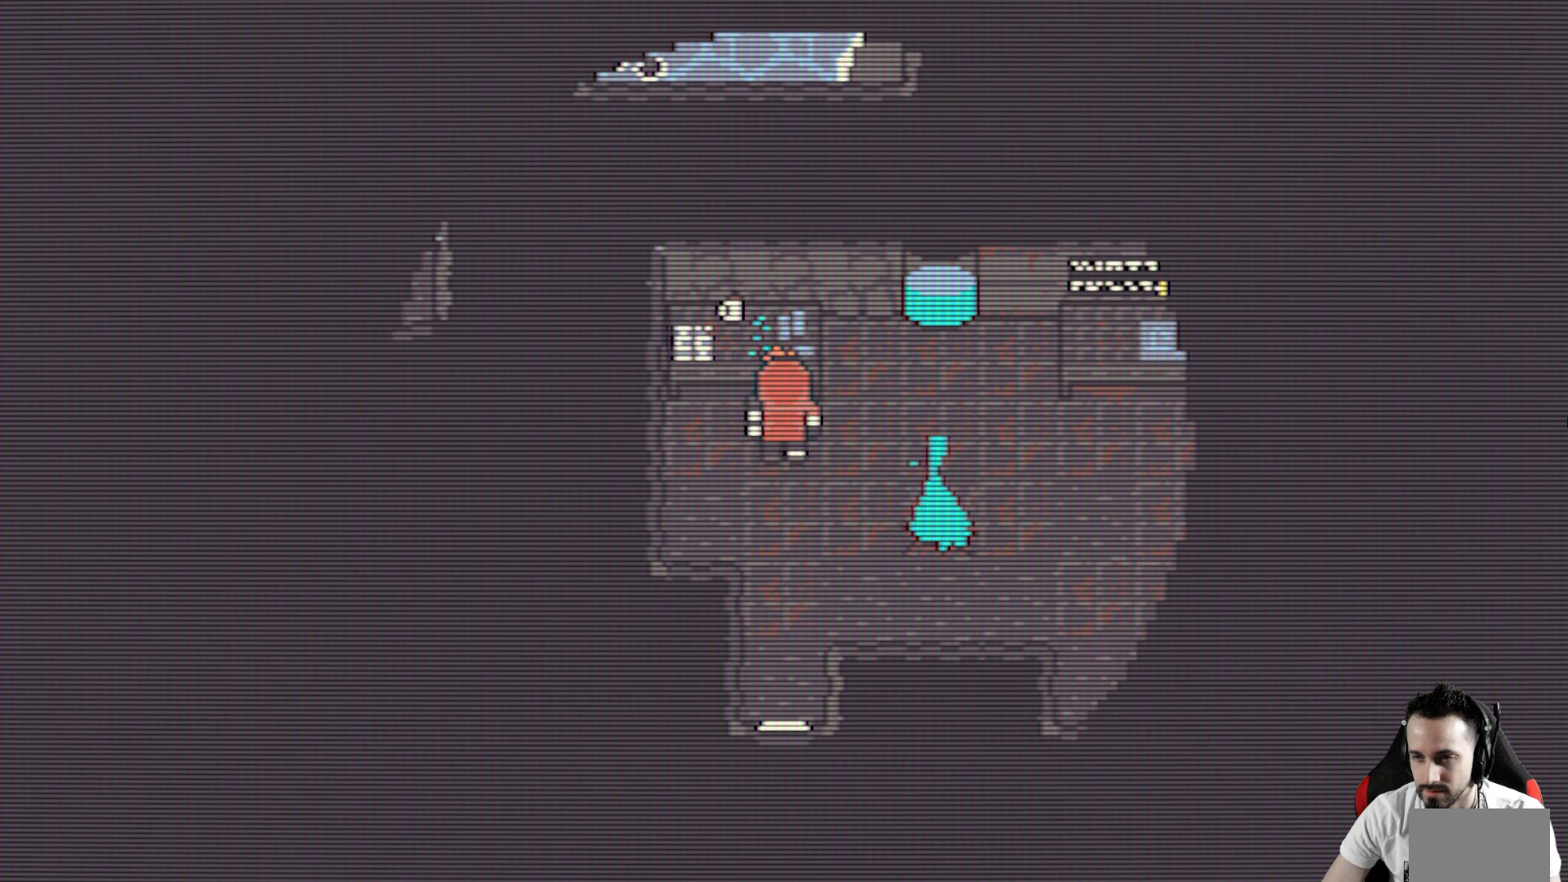
{"keys": [], "events": [[50, "space", "down"], [50, "up", "up"], [183, "space", "up"]]}
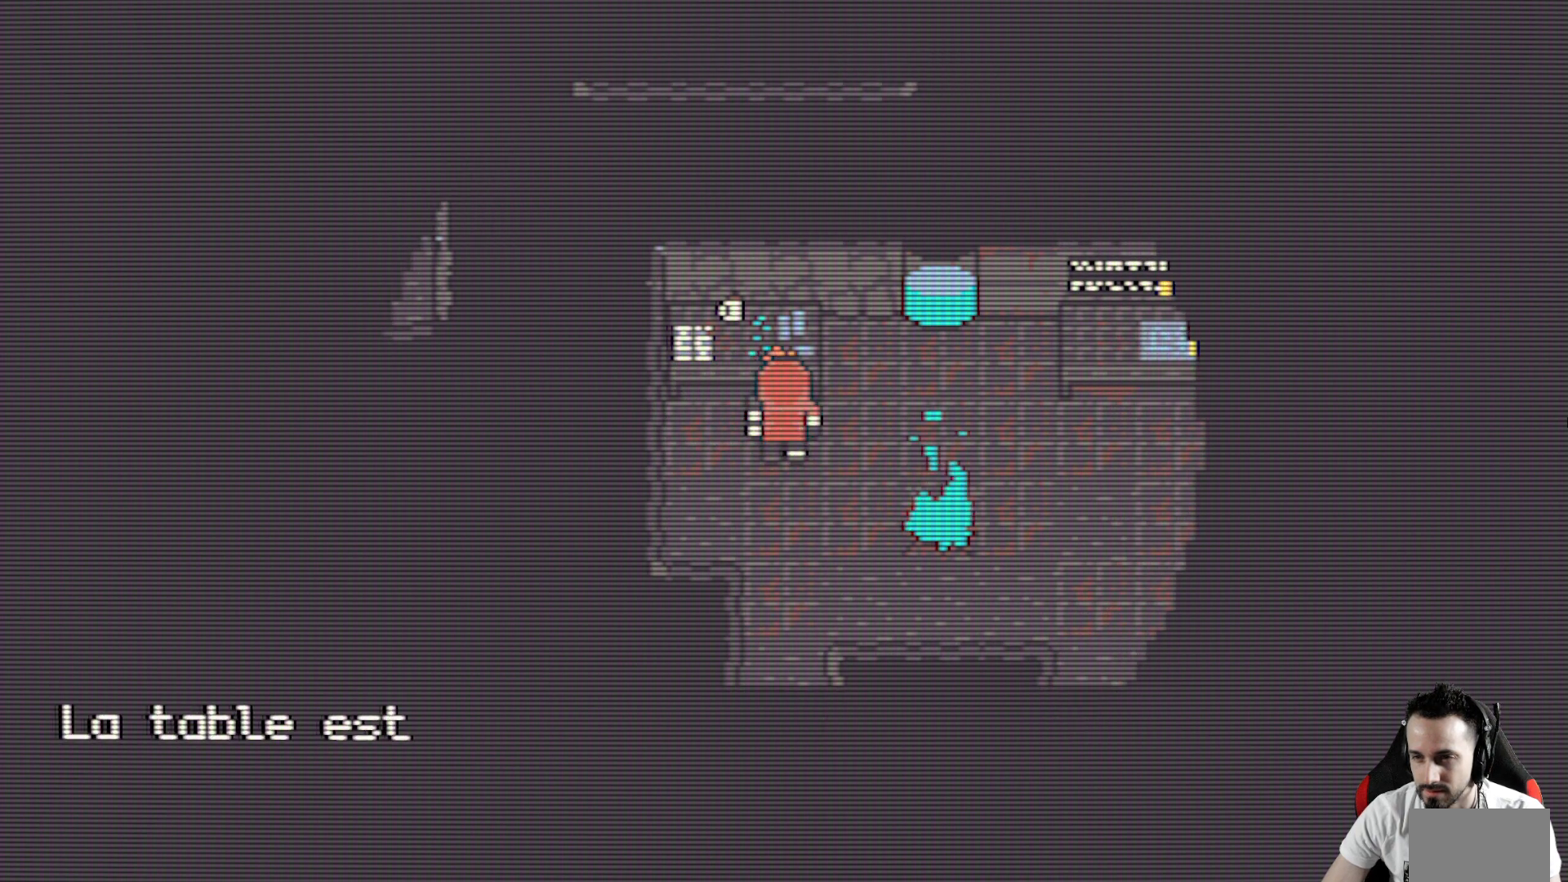
{"keys": [], "events": []}
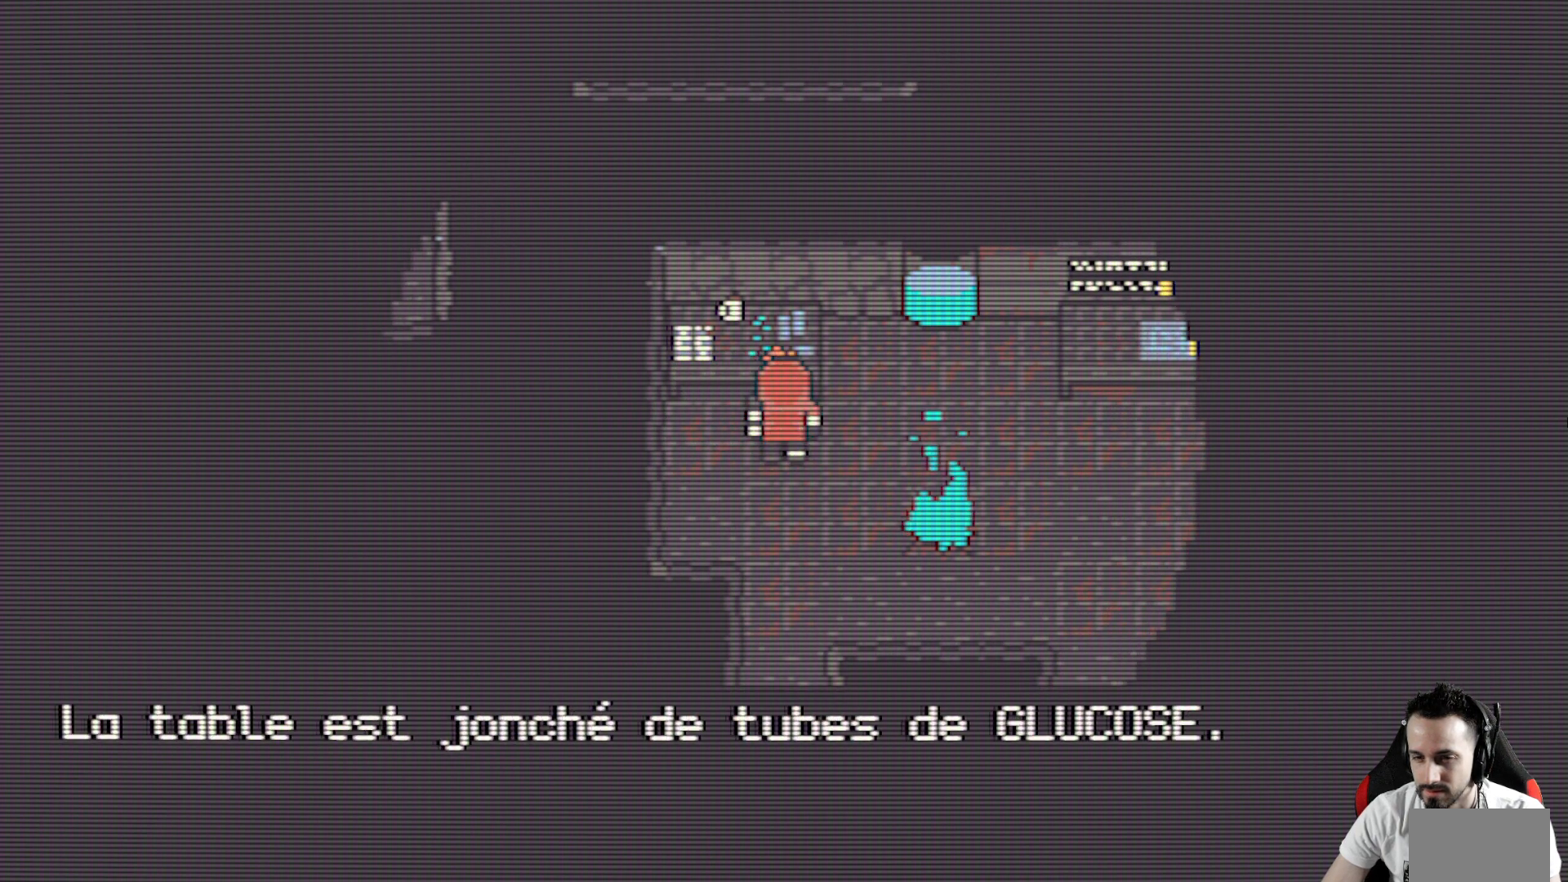
{"keys": ["space"], "events": [[500, "space", "down"]]}
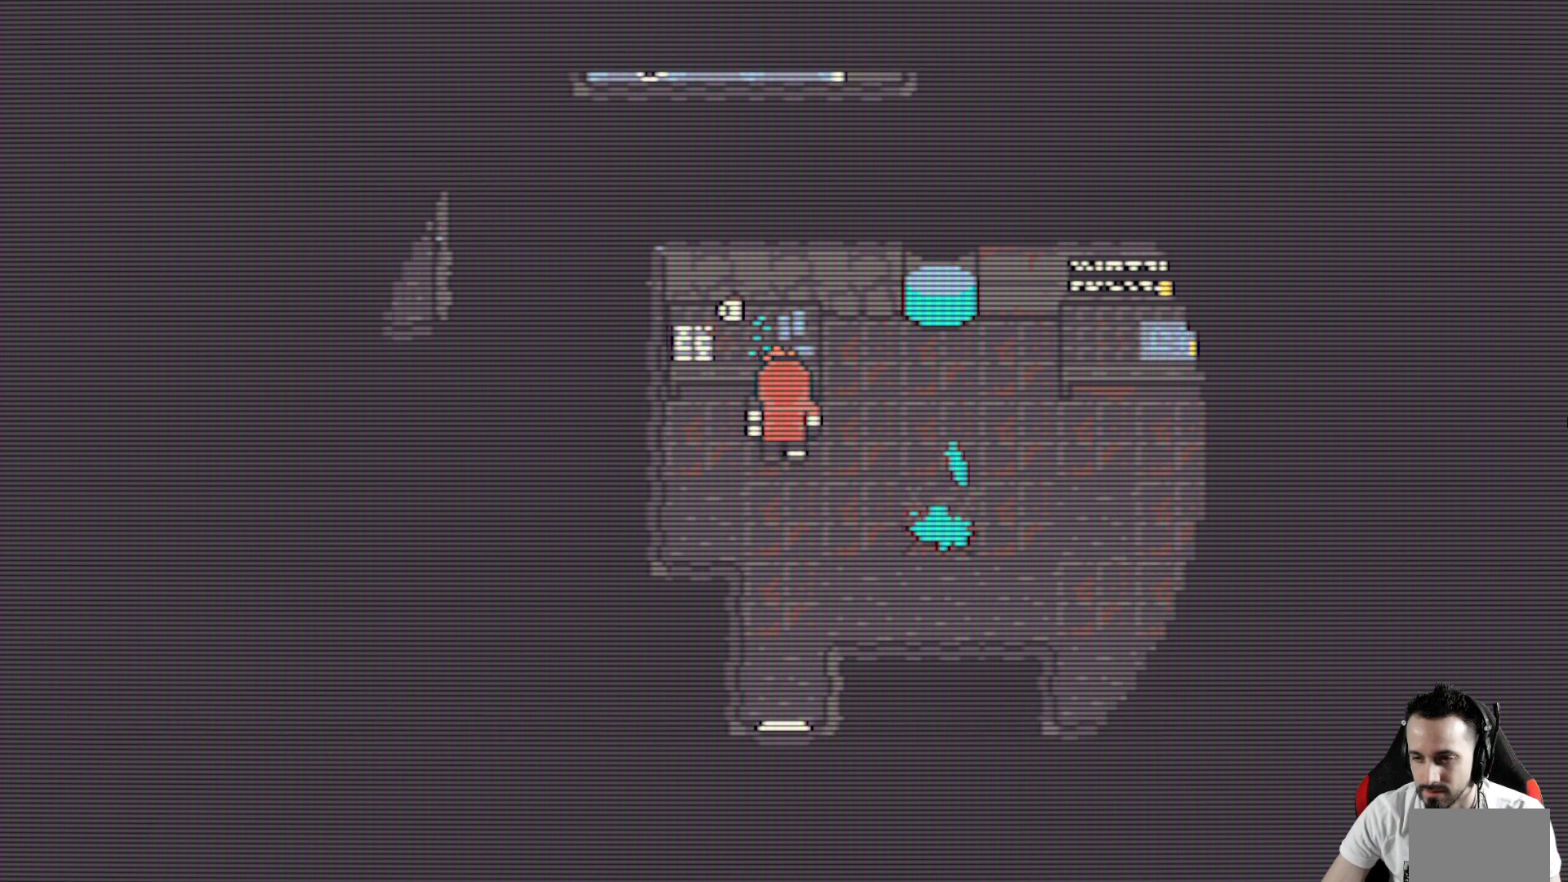
{"keys": [], "events": [[133, "space", "up"]]}
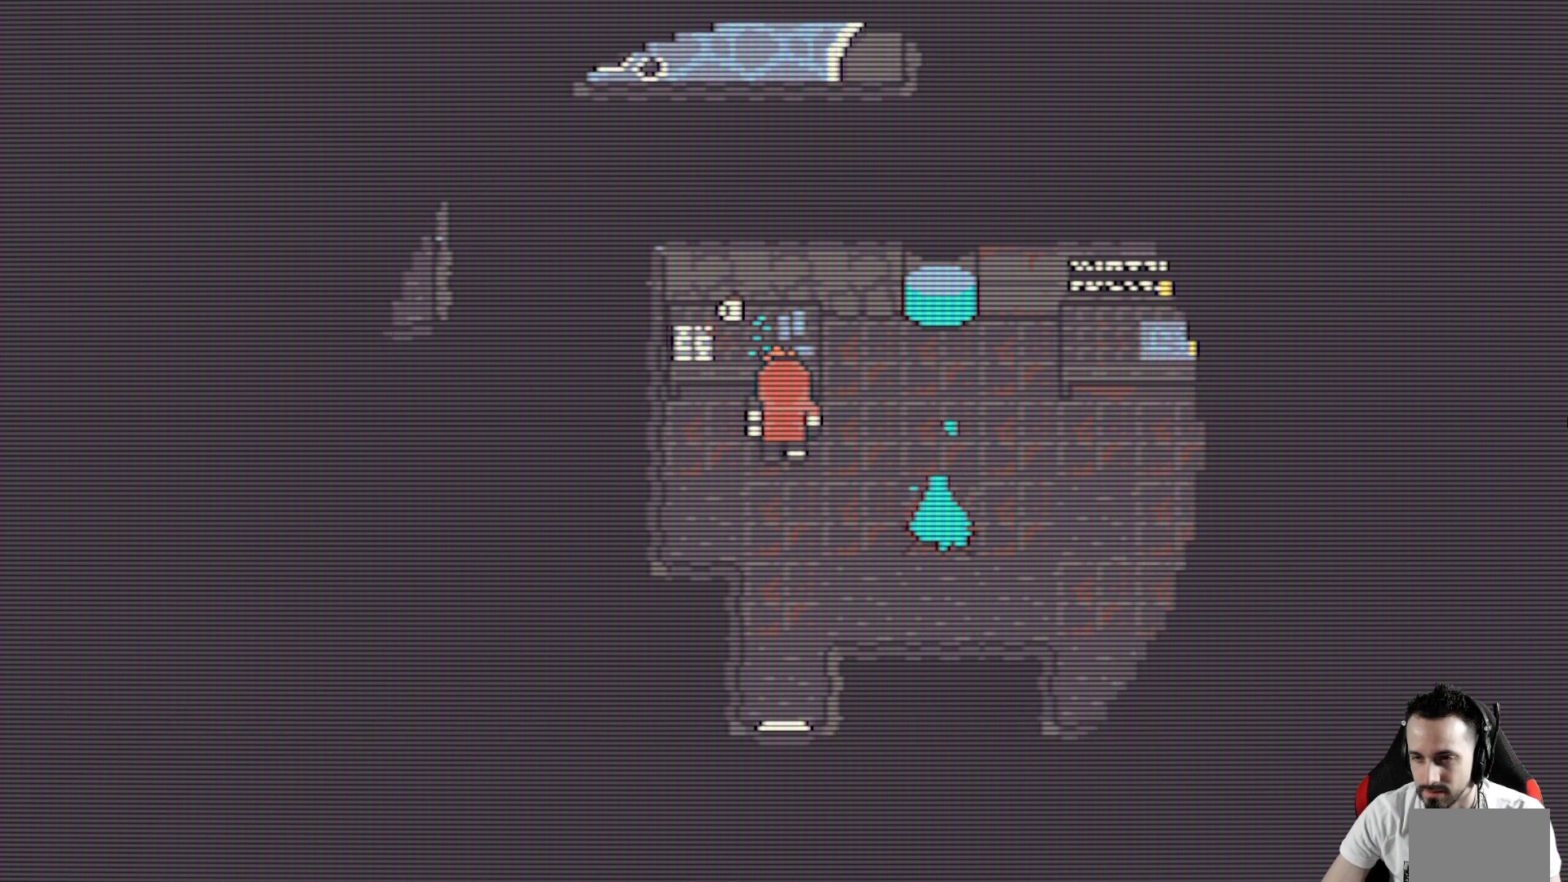
{"keys": ["right", "up"], "events": [[67, "right", "down"], [483, "up", "down"]]}
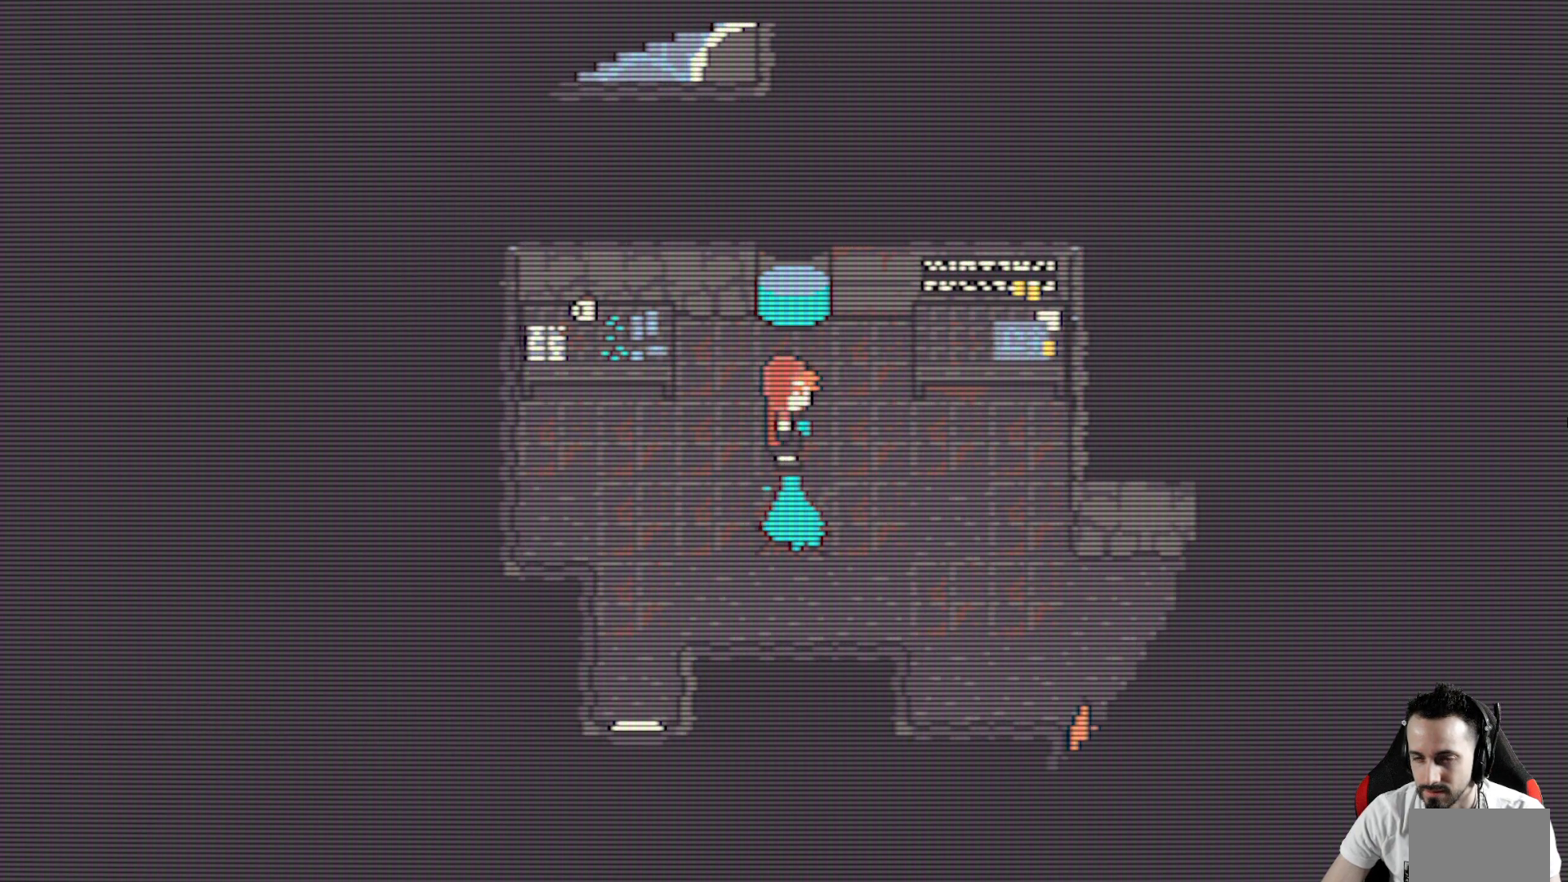
{"keys": ["right"], "events": [[83, "down", "down"], [117, "down", "up"], [167, "up", "up"]]}
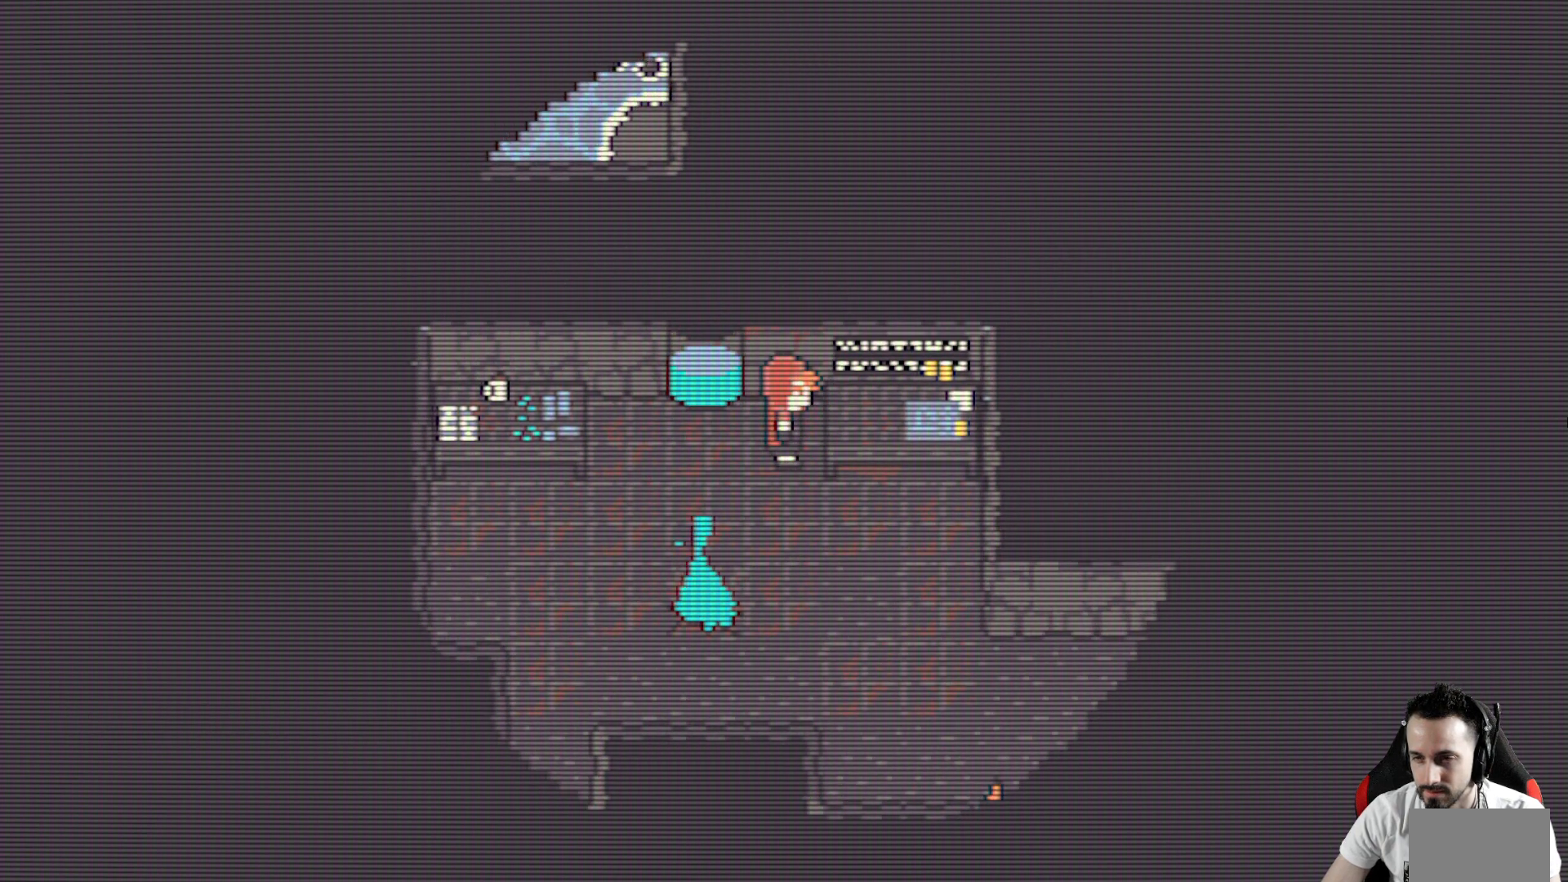
{"keys": ["left"], "events": [[333, "left", "down"], [333, "right", "up"]]}
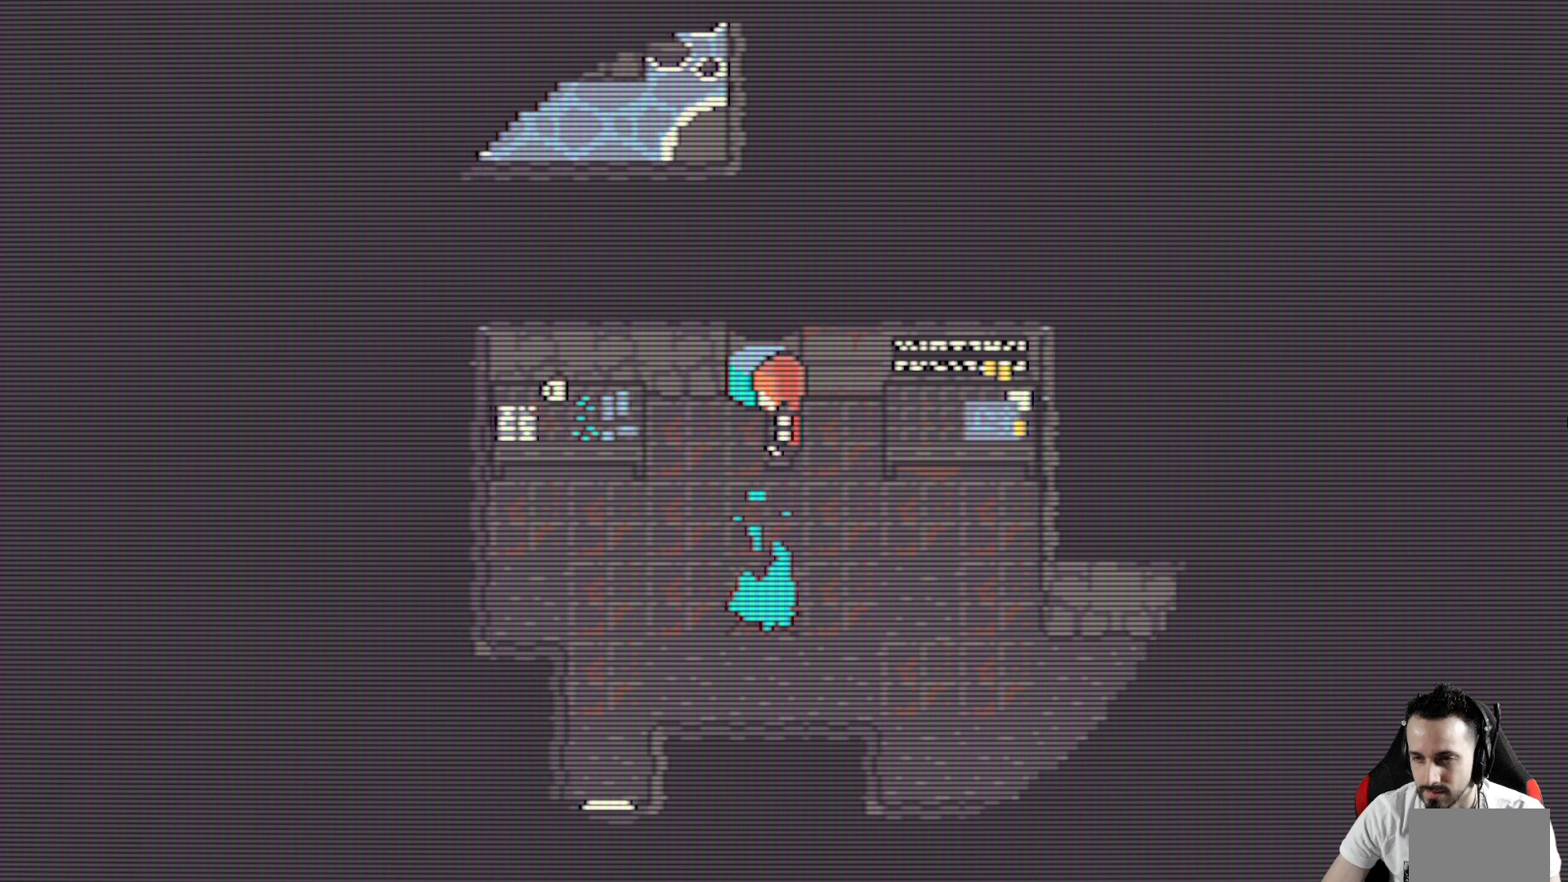
{"keys": ["left"], "events": []}
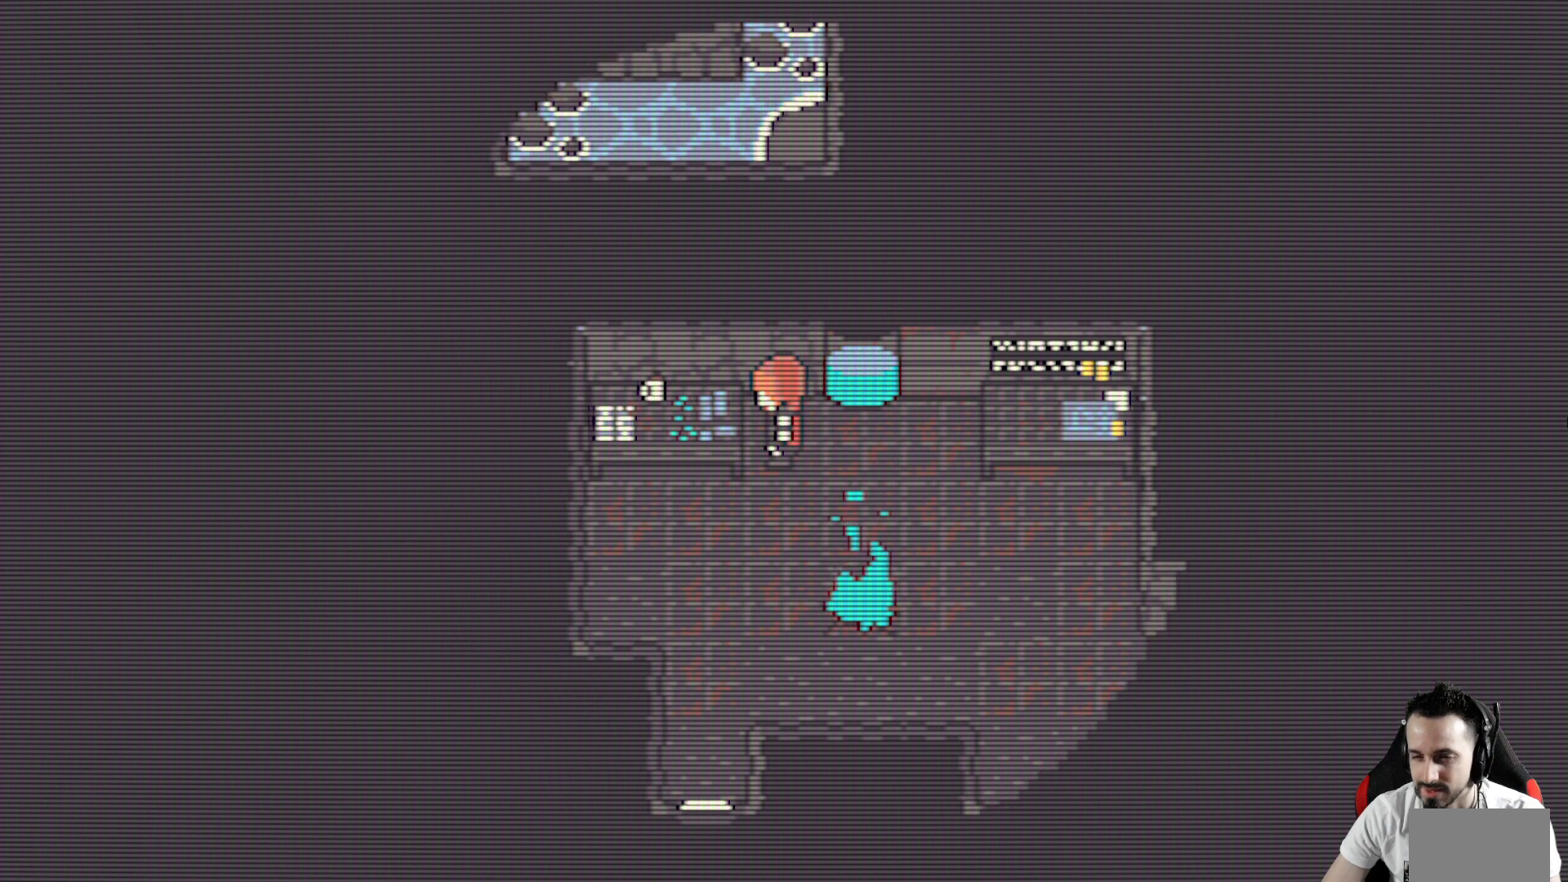
{"keys": ["left"], "events": [[83, "down", "down"], [217, "down", "up"]]}
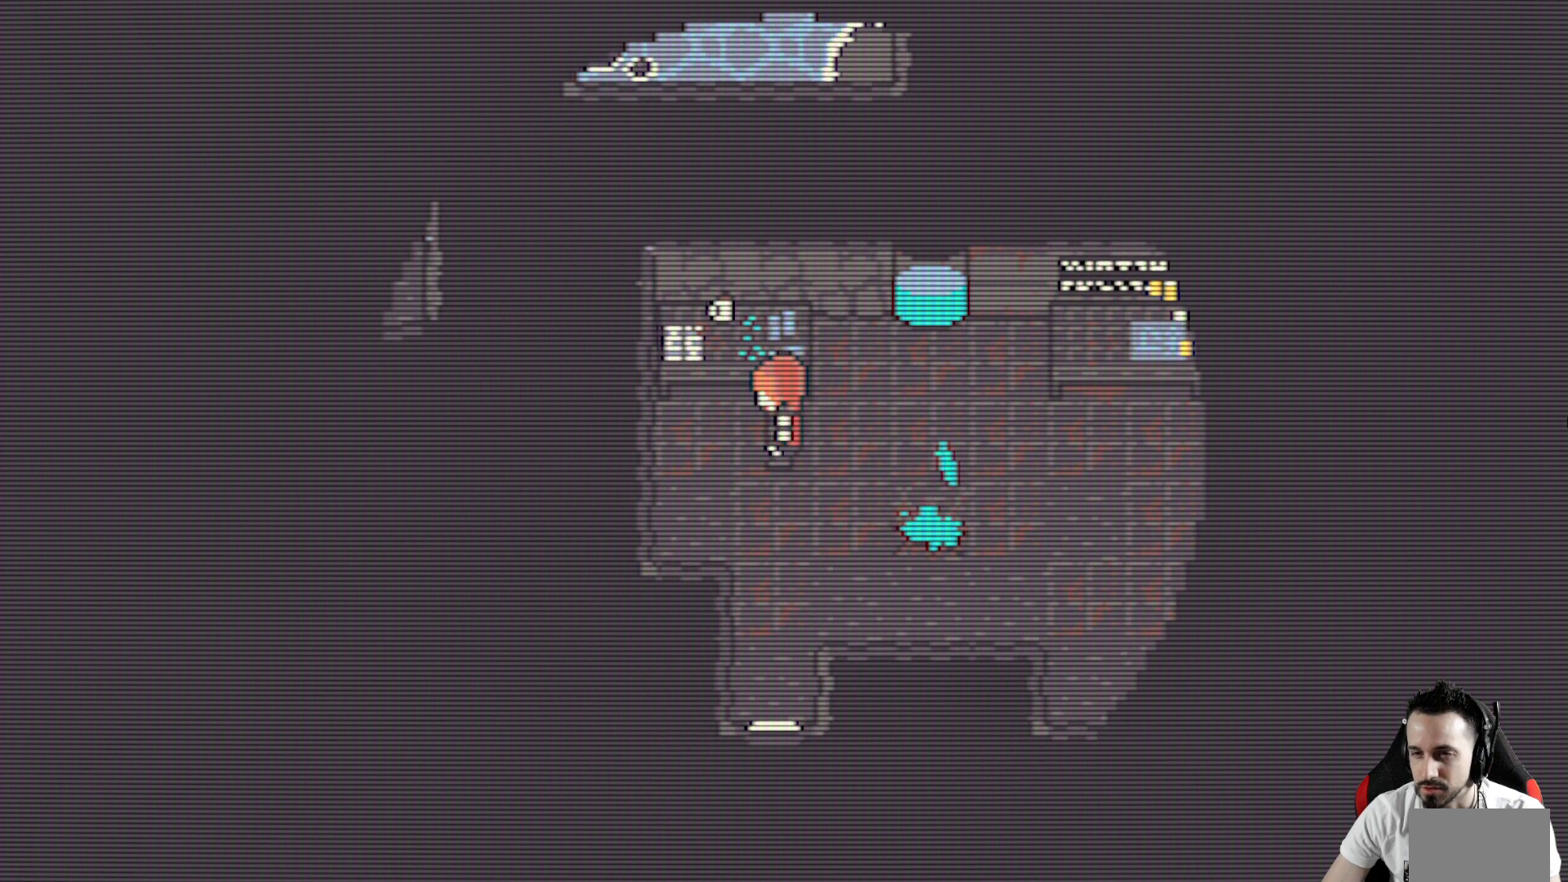
{"keys": ["up"], "events": [[183, "up", "down"], [283, "left", "up"]]}
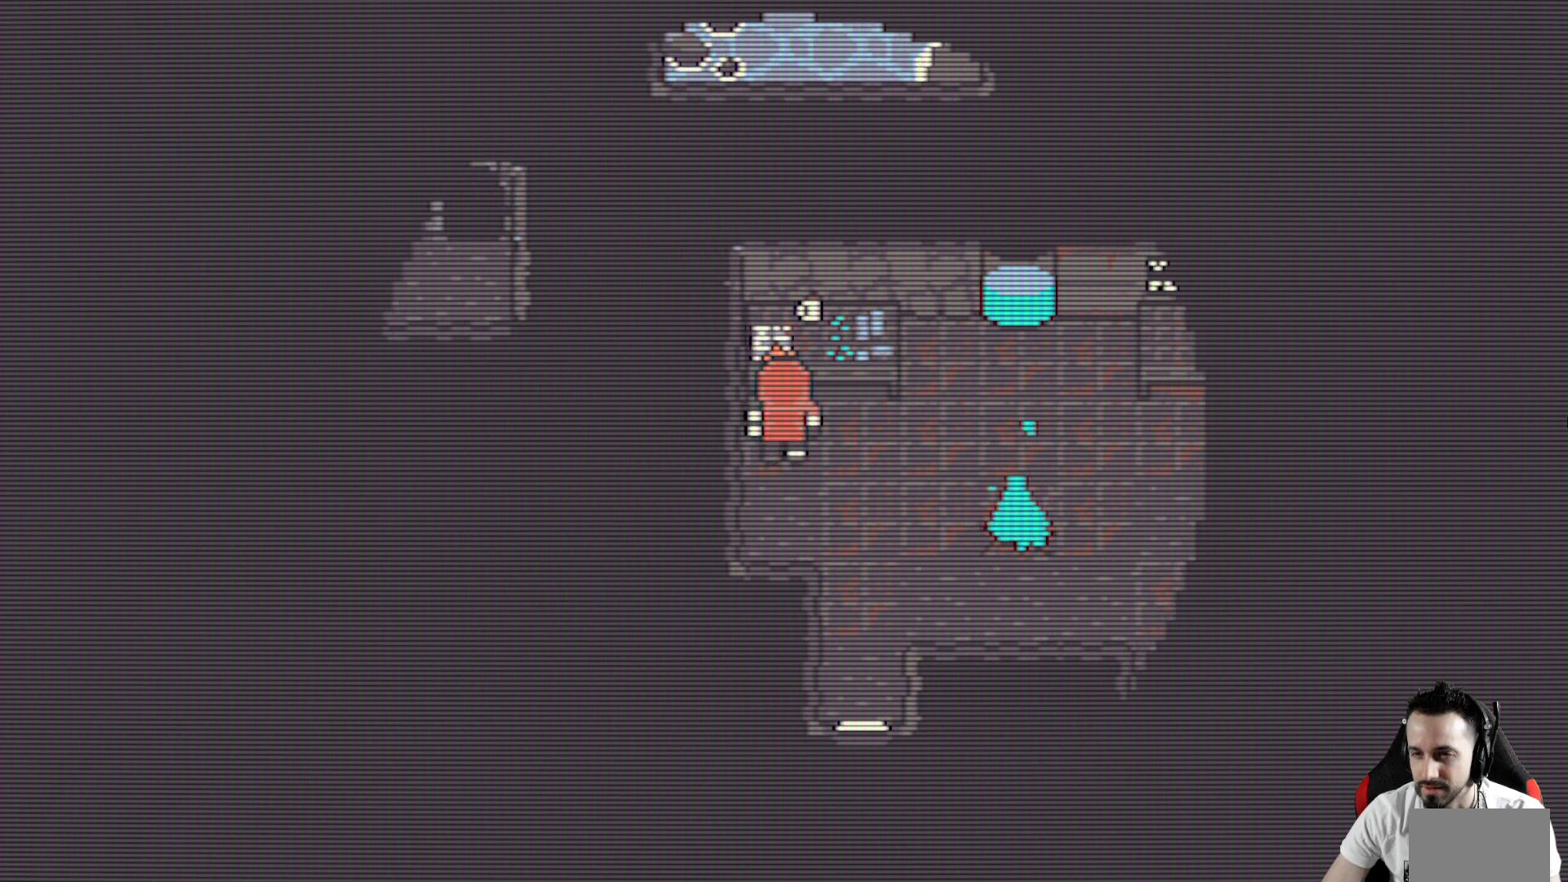
{"keys": [], "events": [[17, "space", "down"], [17, "up", "up"], [200, "space", "up"]]}
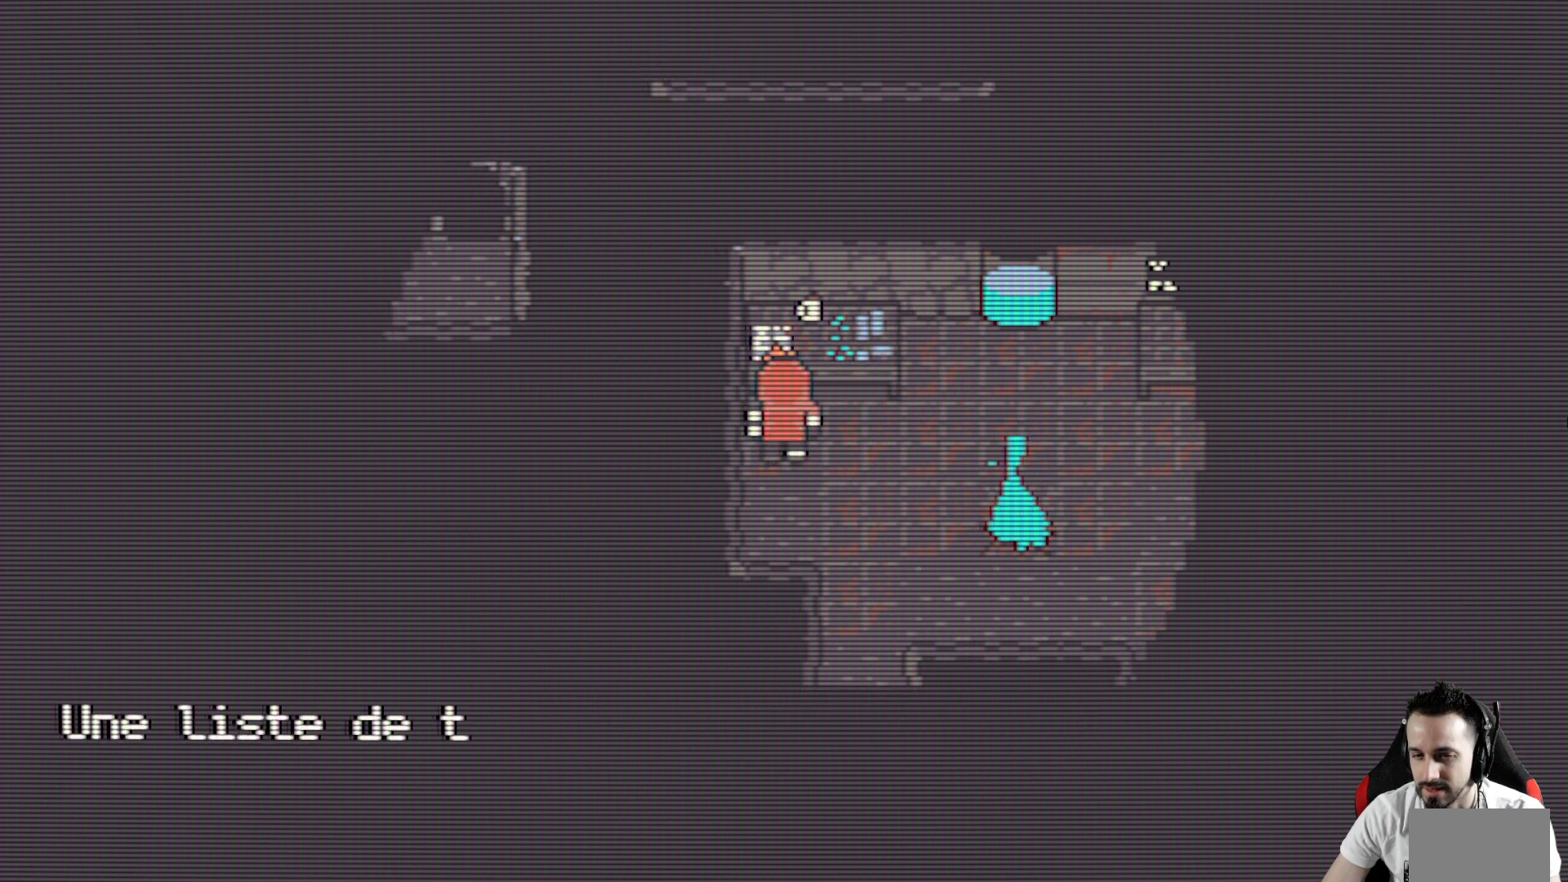
{"keys": [], "events": []}
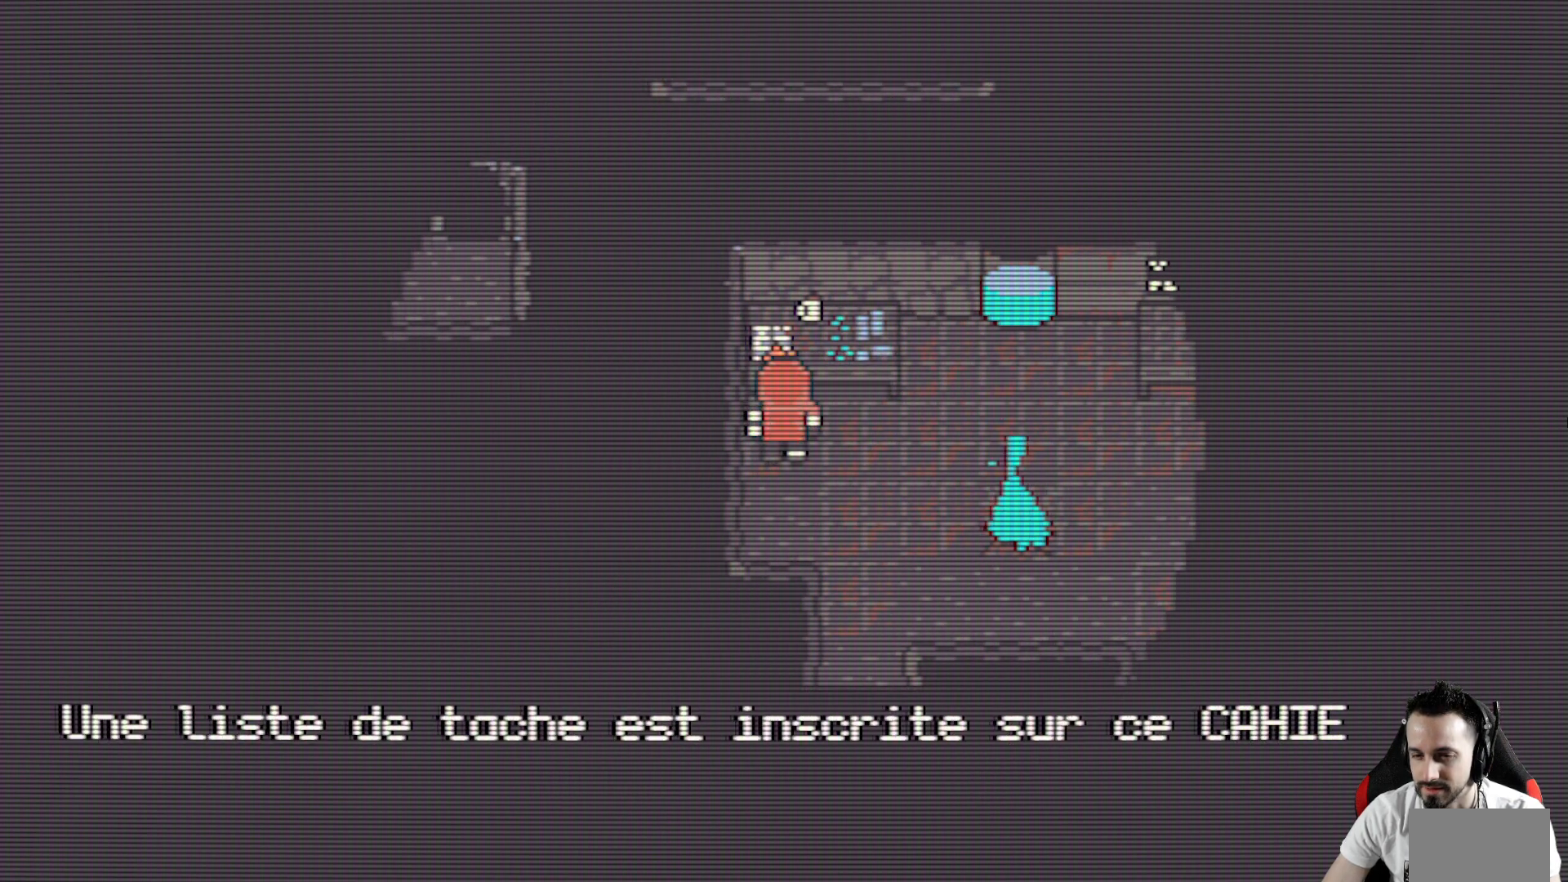
{"keys": ["space"], "events": [[100, "space", "down"], [233, "space", "up"], [417, "space", "down"]]}
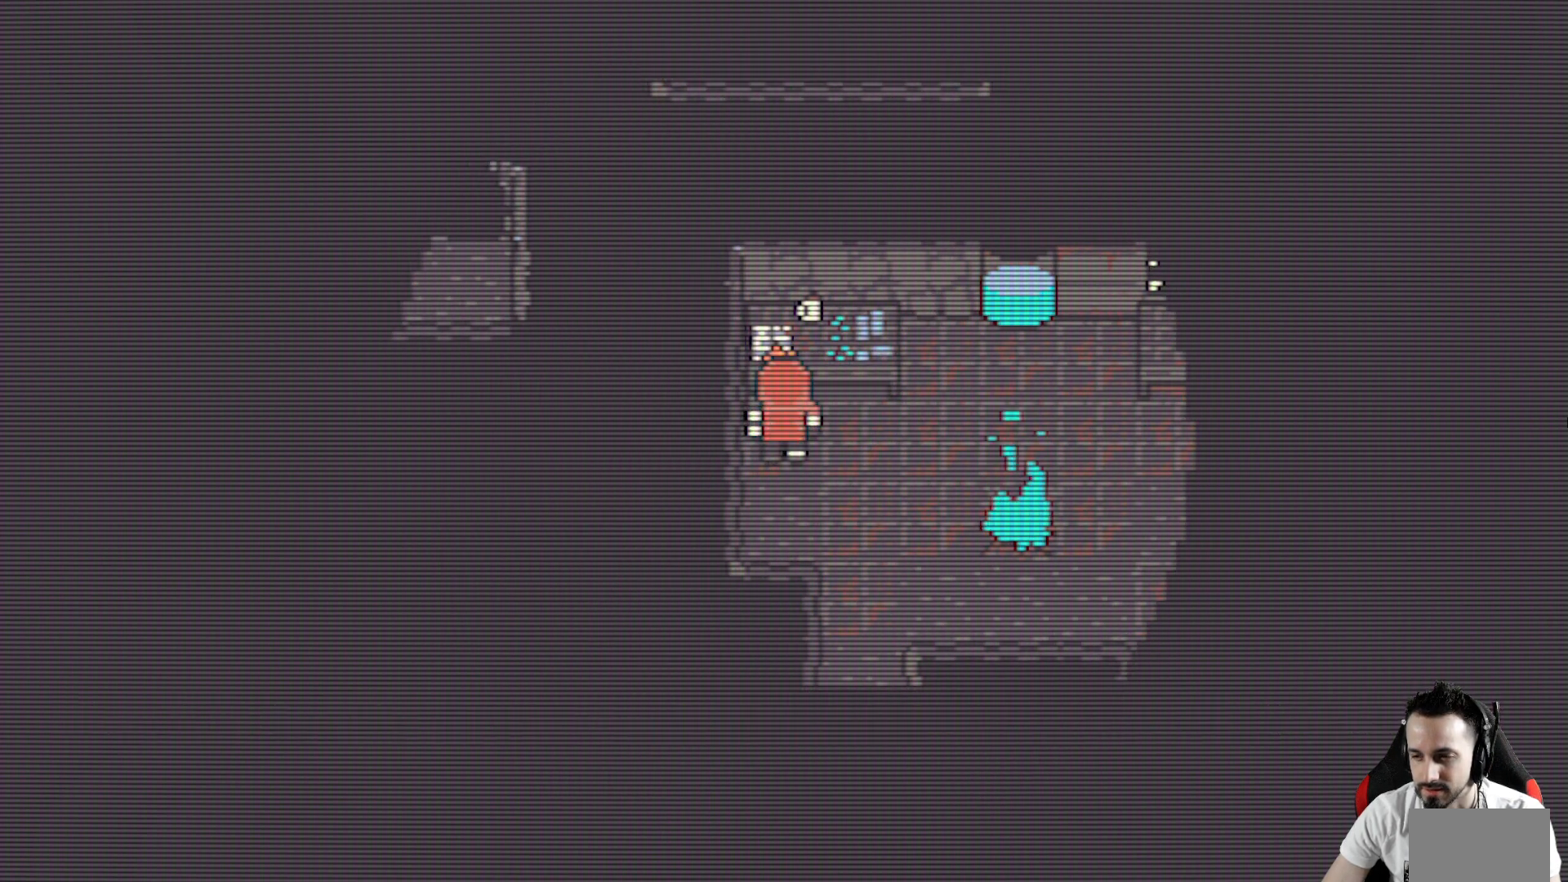
{"keys": ["space"], "events": [[17, "space", "up"], [433, "space", "down"]]}
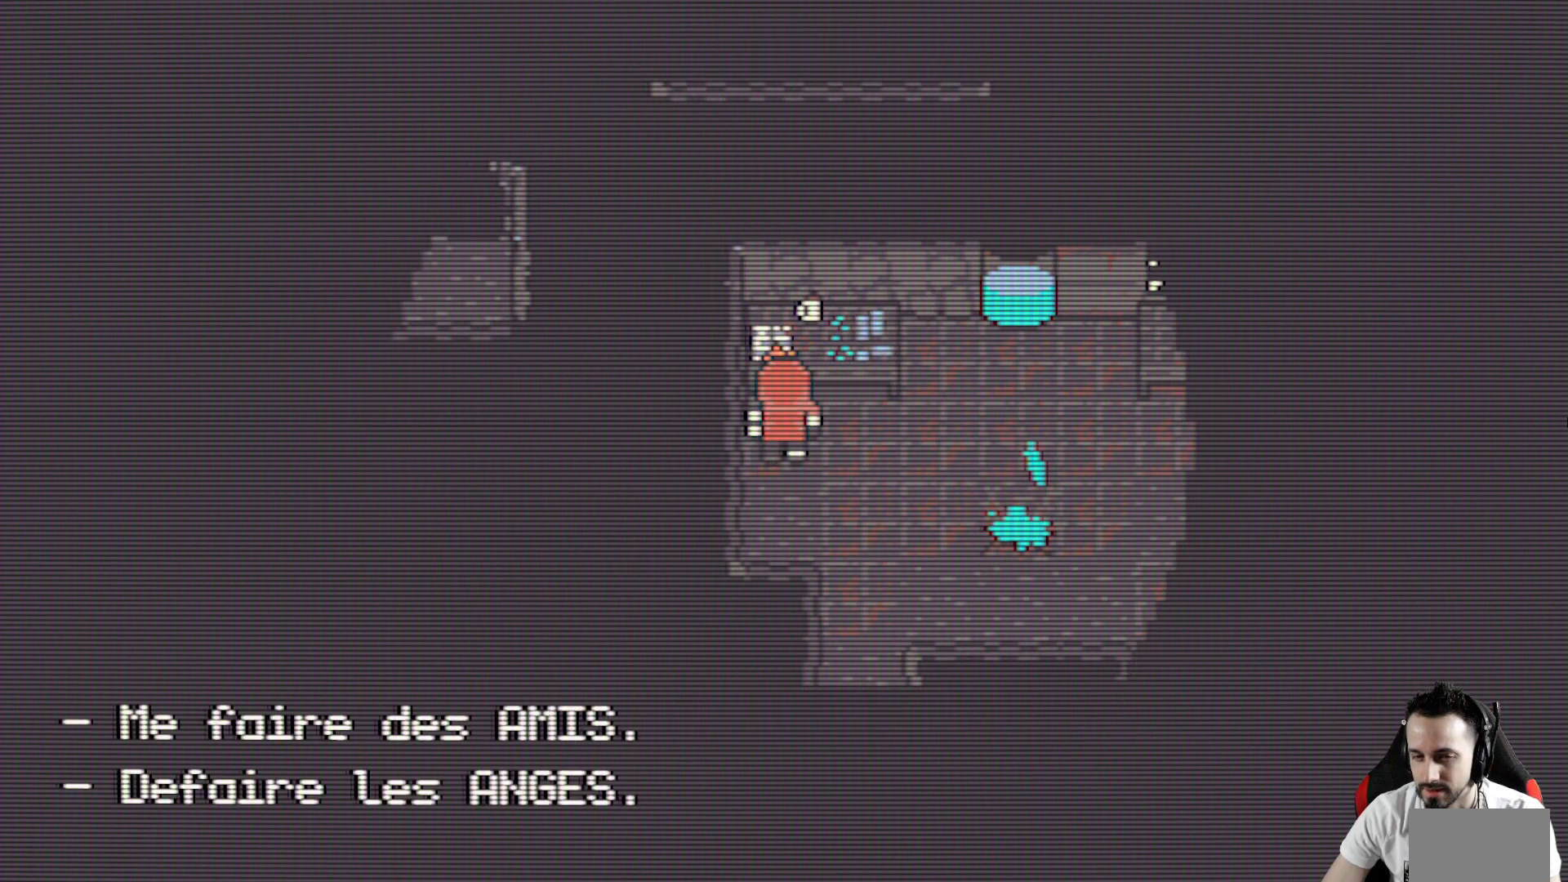
{"keys": [], "events": [[33, "space", "up"]]}
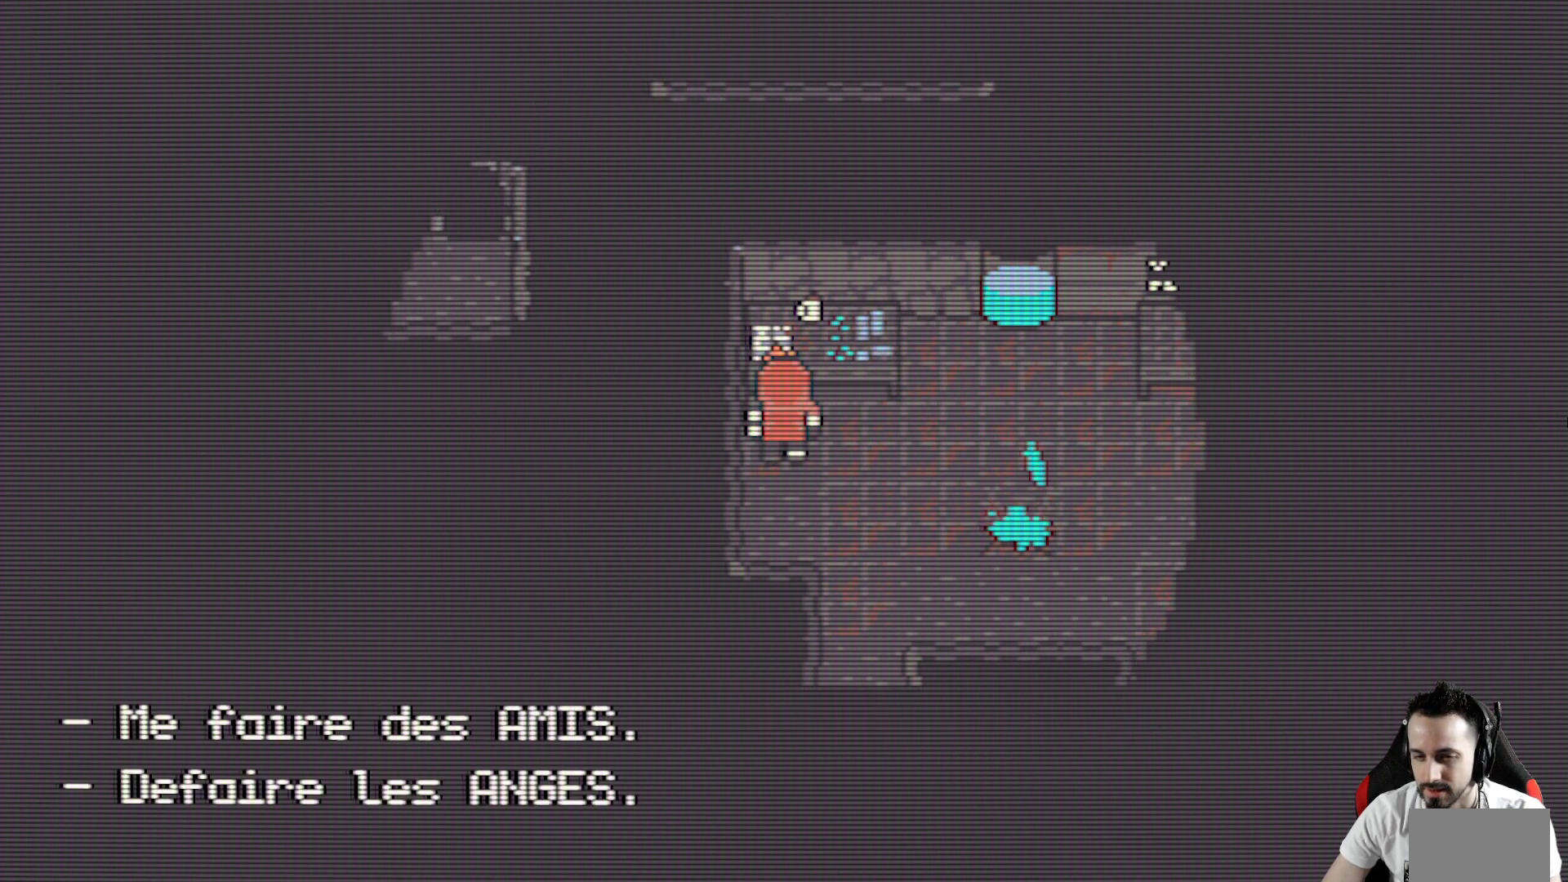
{"keys": [], "events": []}
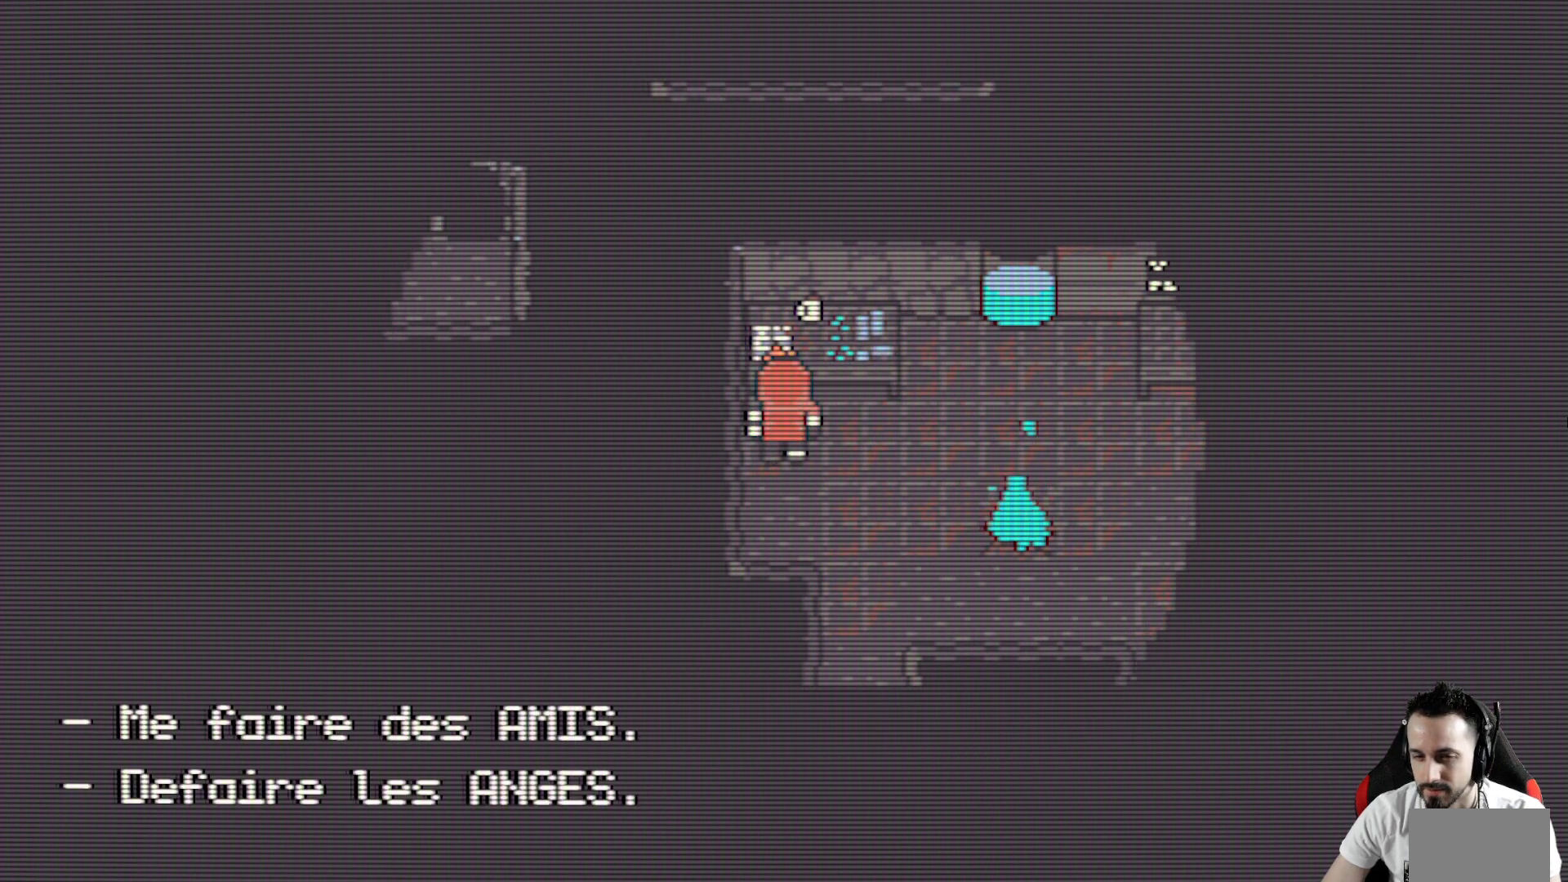
{"keys": [], "events": []}
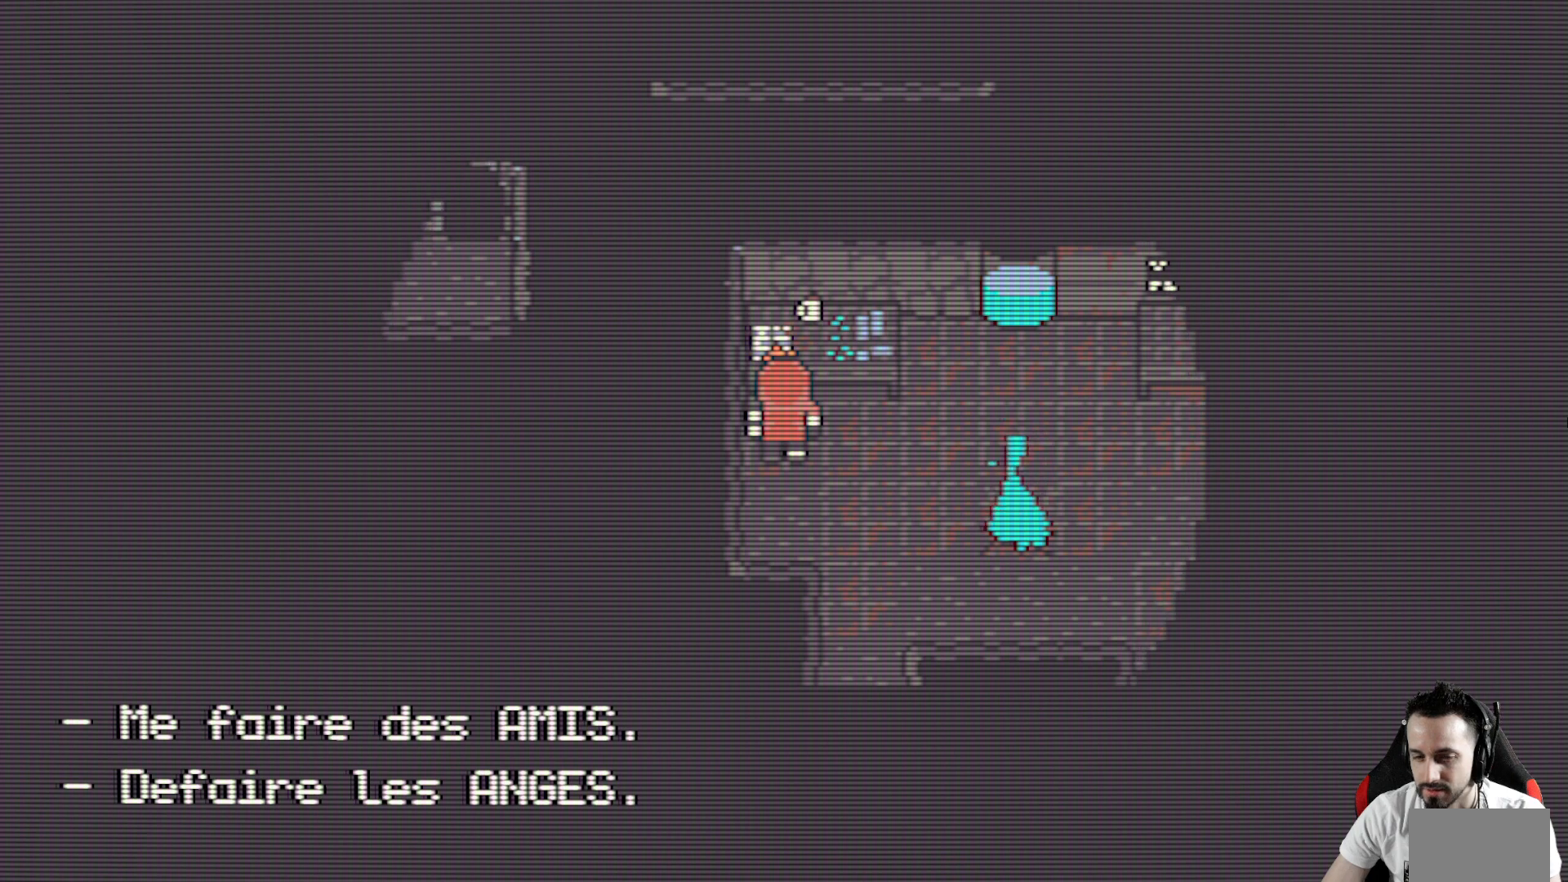
{"keys": [], "events": [[317, "space", "down"], [400, "space", "up"]]}